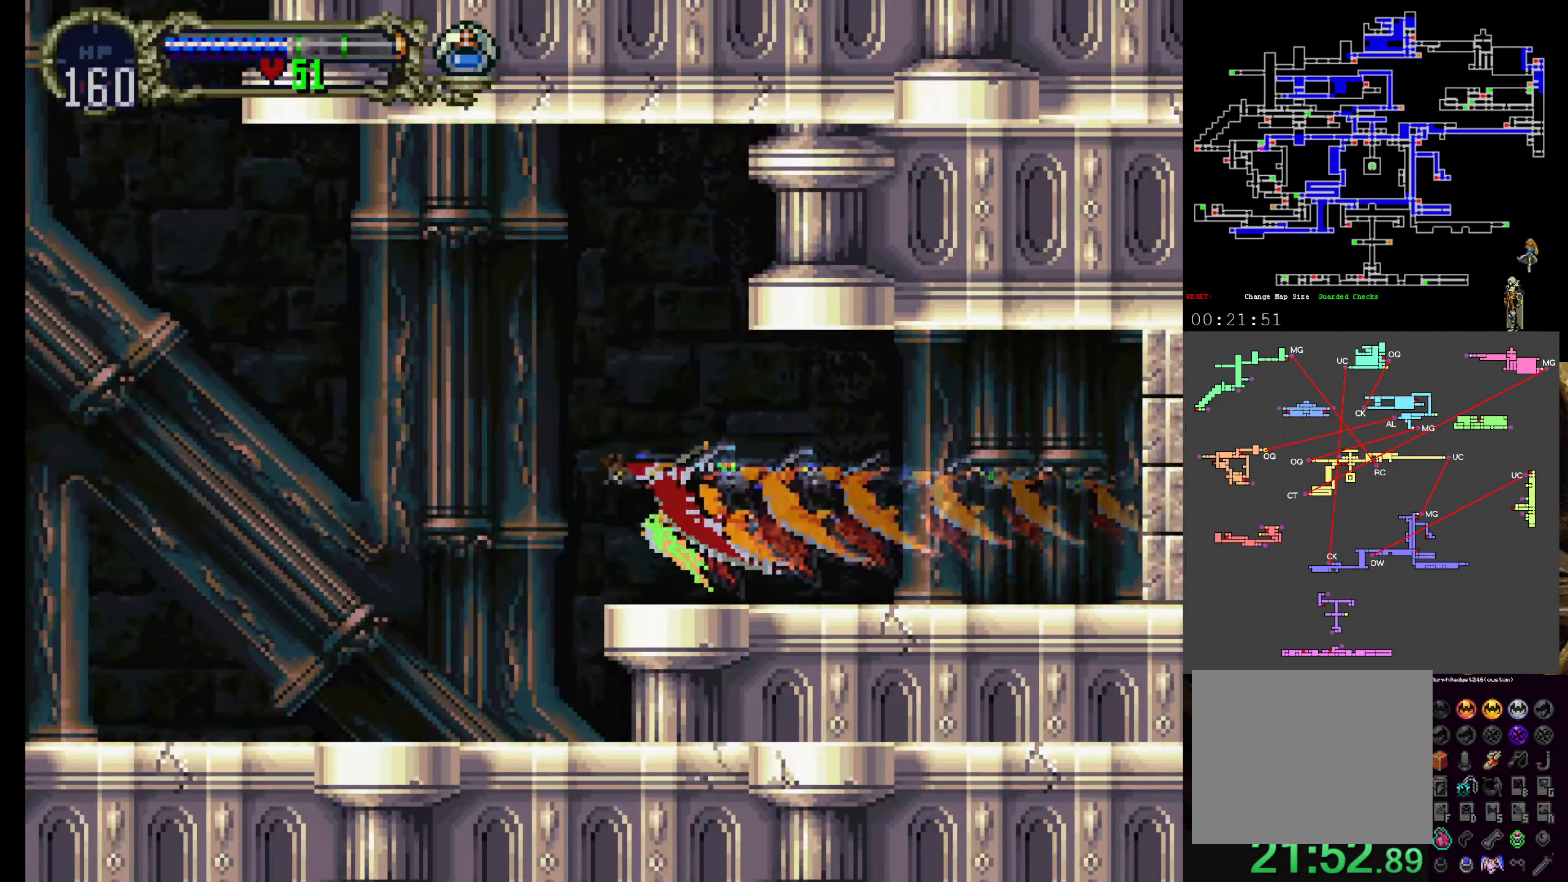
Gameplay with a controller (Xbox layout); each line is a JSON object with the inputs held at the frame after it. "events" lists button and stick changes between this image and that frame as [ms after this image, input, new state], when the widget could be followed in between. Not read: DPAD_DOWN L3 R3 right_stick.
{"buttons": [], "left_stick": "center", "events": [[300, "R1", "down"], [434, "R1", "up"]]}
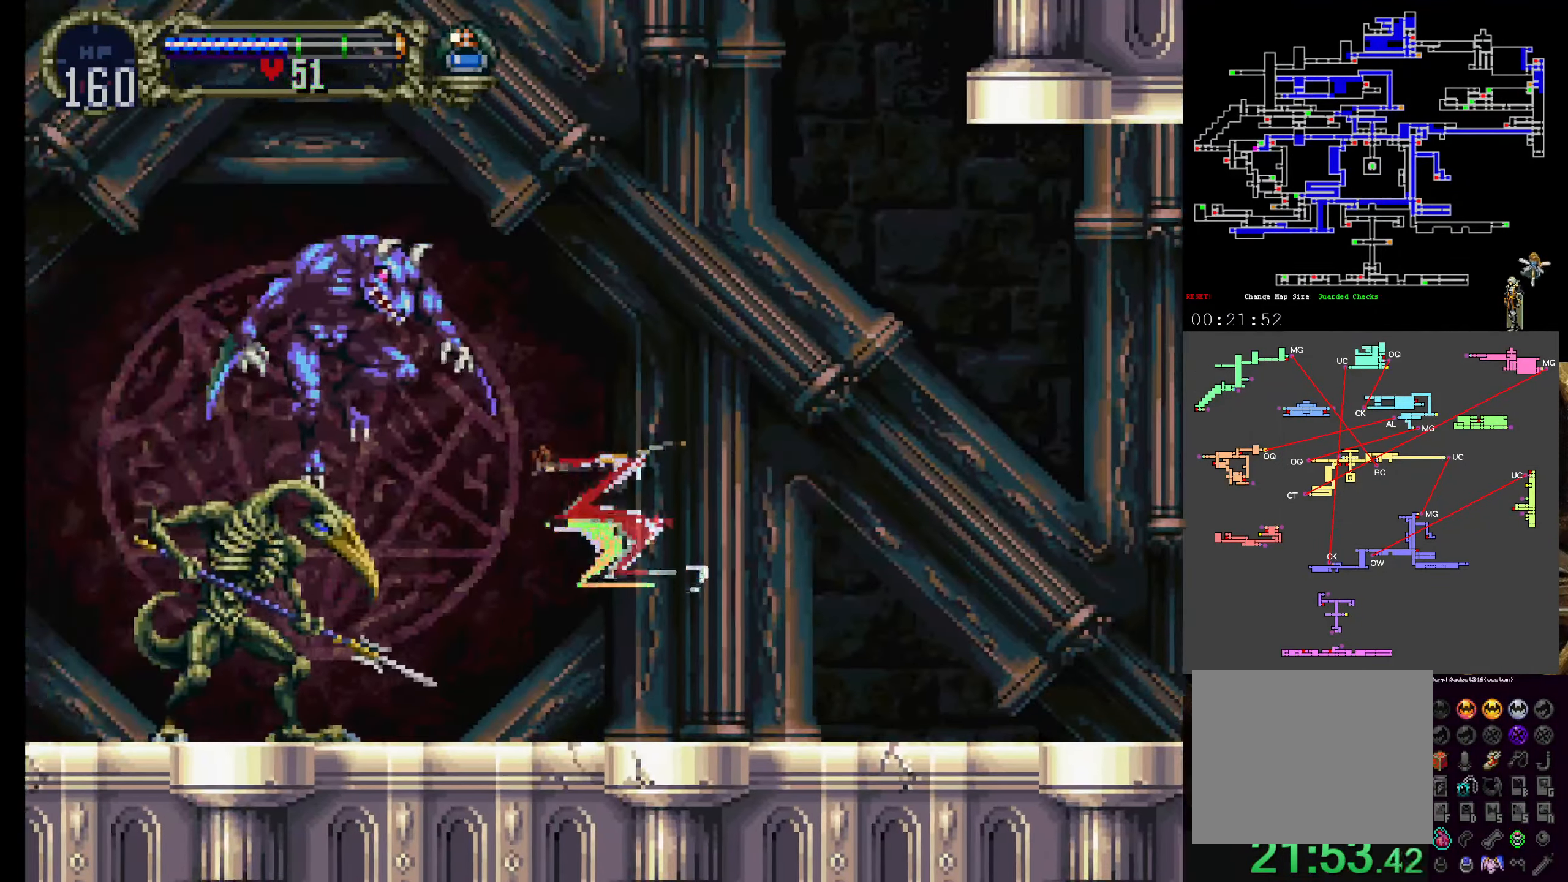
{"buttons": ["DPAD_RIGHT"], "left_stick": "center", "events": [[184, "B", "down"], [300, "B", "up"], [366, "B", "down"], [450, "B", "up"], [450, "DPAD_RIGHT", "down"]]}
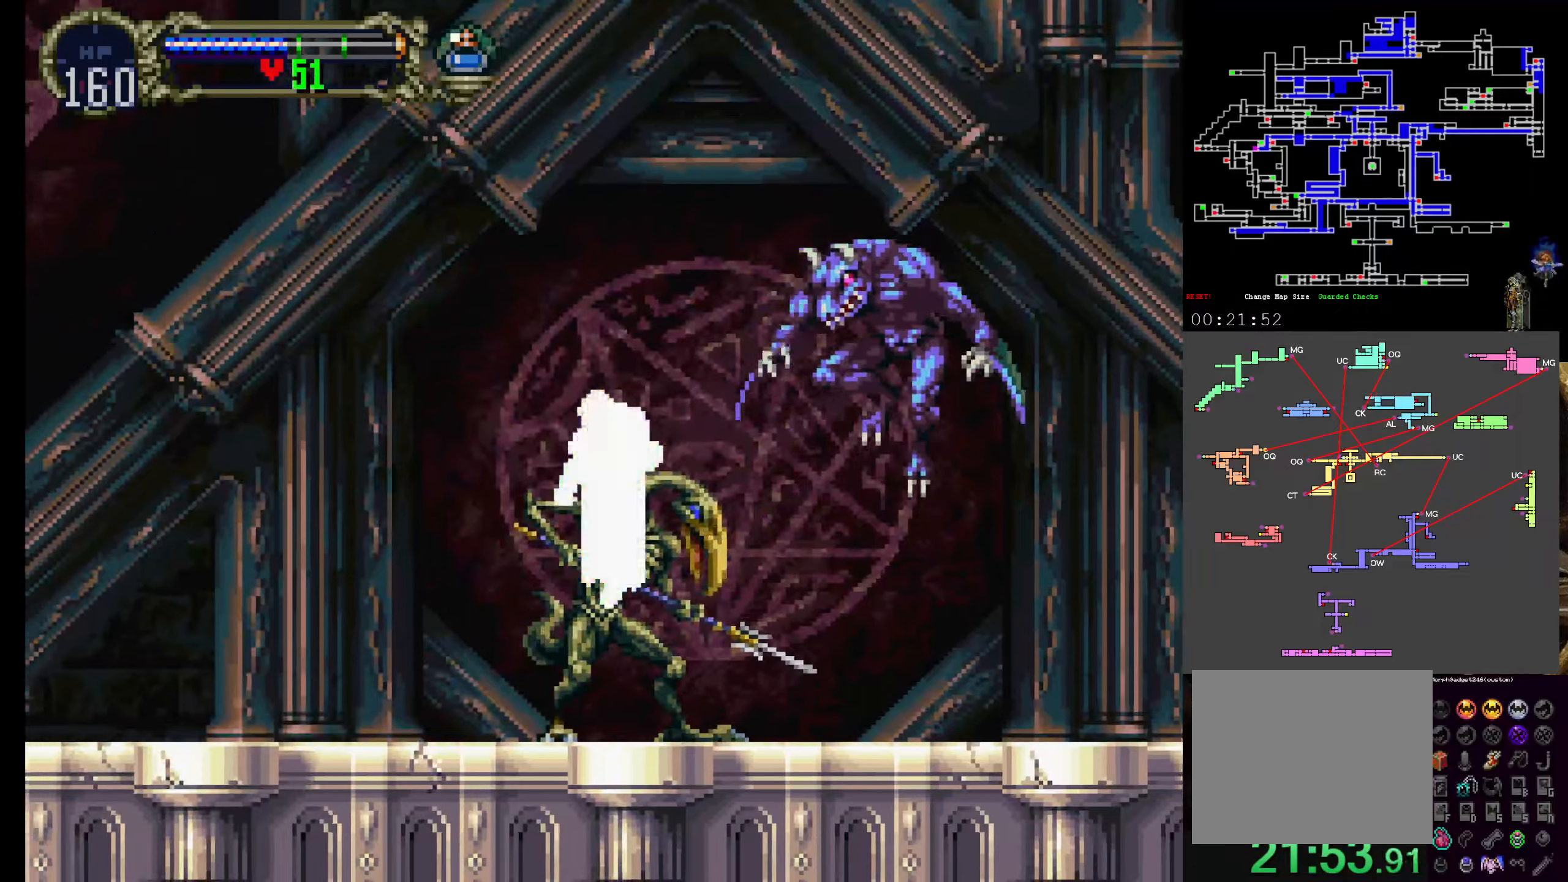
{"buttons": ["B", "DPAD_LEFT"], "left_stick": "center", "events": [[16, "B", "down"], [100, "B", "up"], [150, "B", "down"], [200, "DPAD_RIGHT", "up"], [233, "DPAD_LEFT", "down"], [283, "B", "up"], [316, "B", "down"], [350, "DPAD_LEFT", "up"], [350, "DPAD_RIGHT", "down"], [433, "B", "up"], [483, "B", "down"], [483, "DPAD_LEFT", "down"], [483, "DPAD_RIGHT", "up"]]}
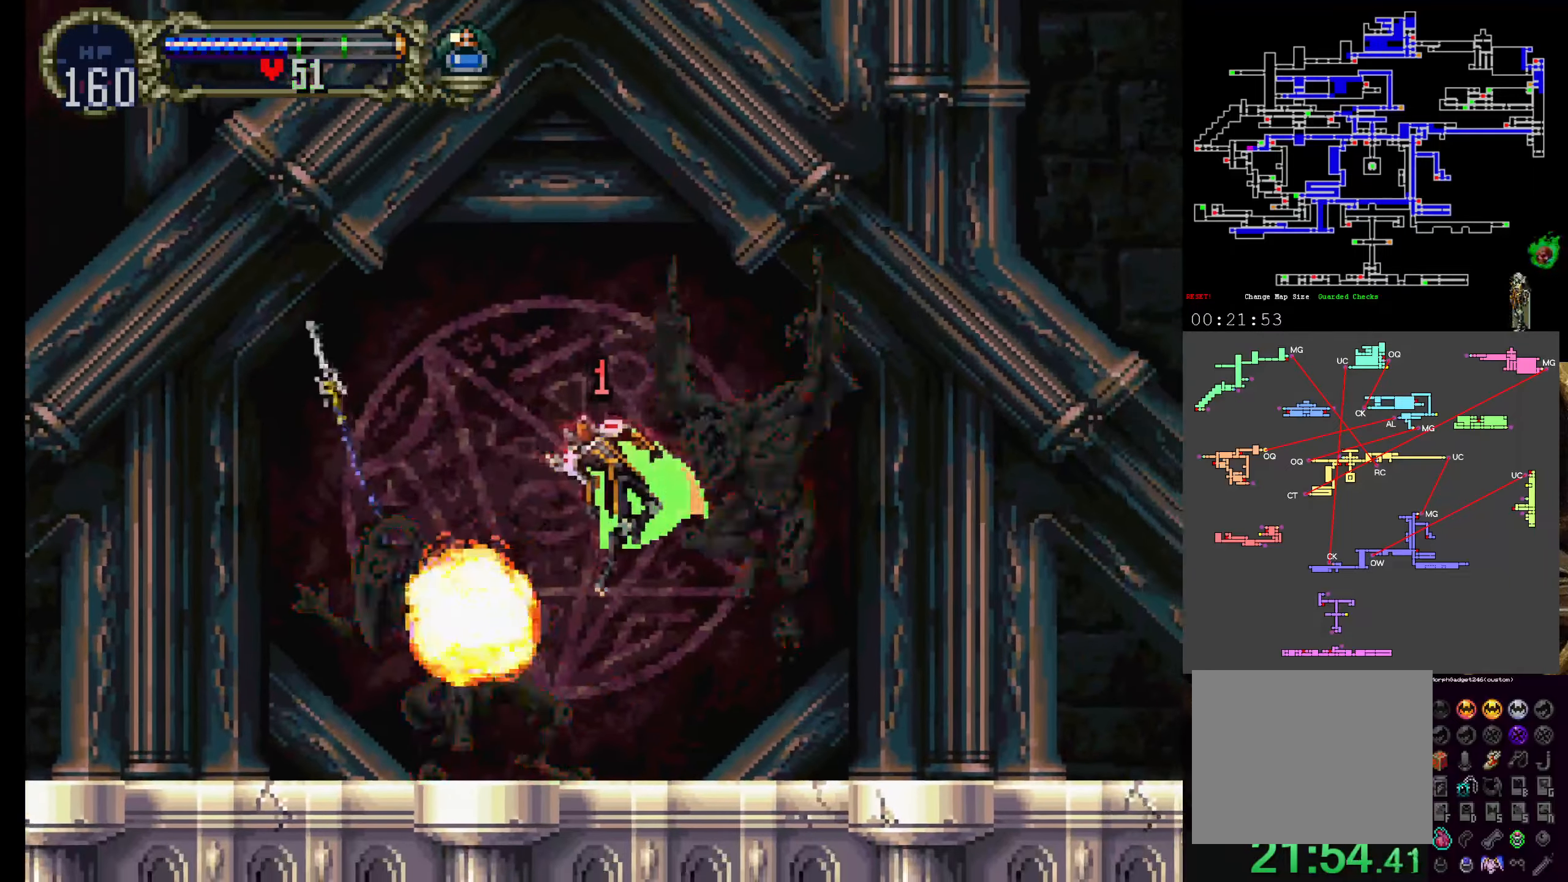
{"buttons": ["B", "DPAD_RIGHT"], "left_stick": "center", "events": [[66, "B", "up"], [116, "DPAD_LEFT", "up"], [133, "B", "down"], [183, "DPAD_LEFT", "down"], [233, "B", "up"], [300, "B", "down"], [350, "DPAD_LEFT", "up"], [383, "DPAD_RIGHT", "down"], [433, "B", "up"], [466, "B", "down"]]}
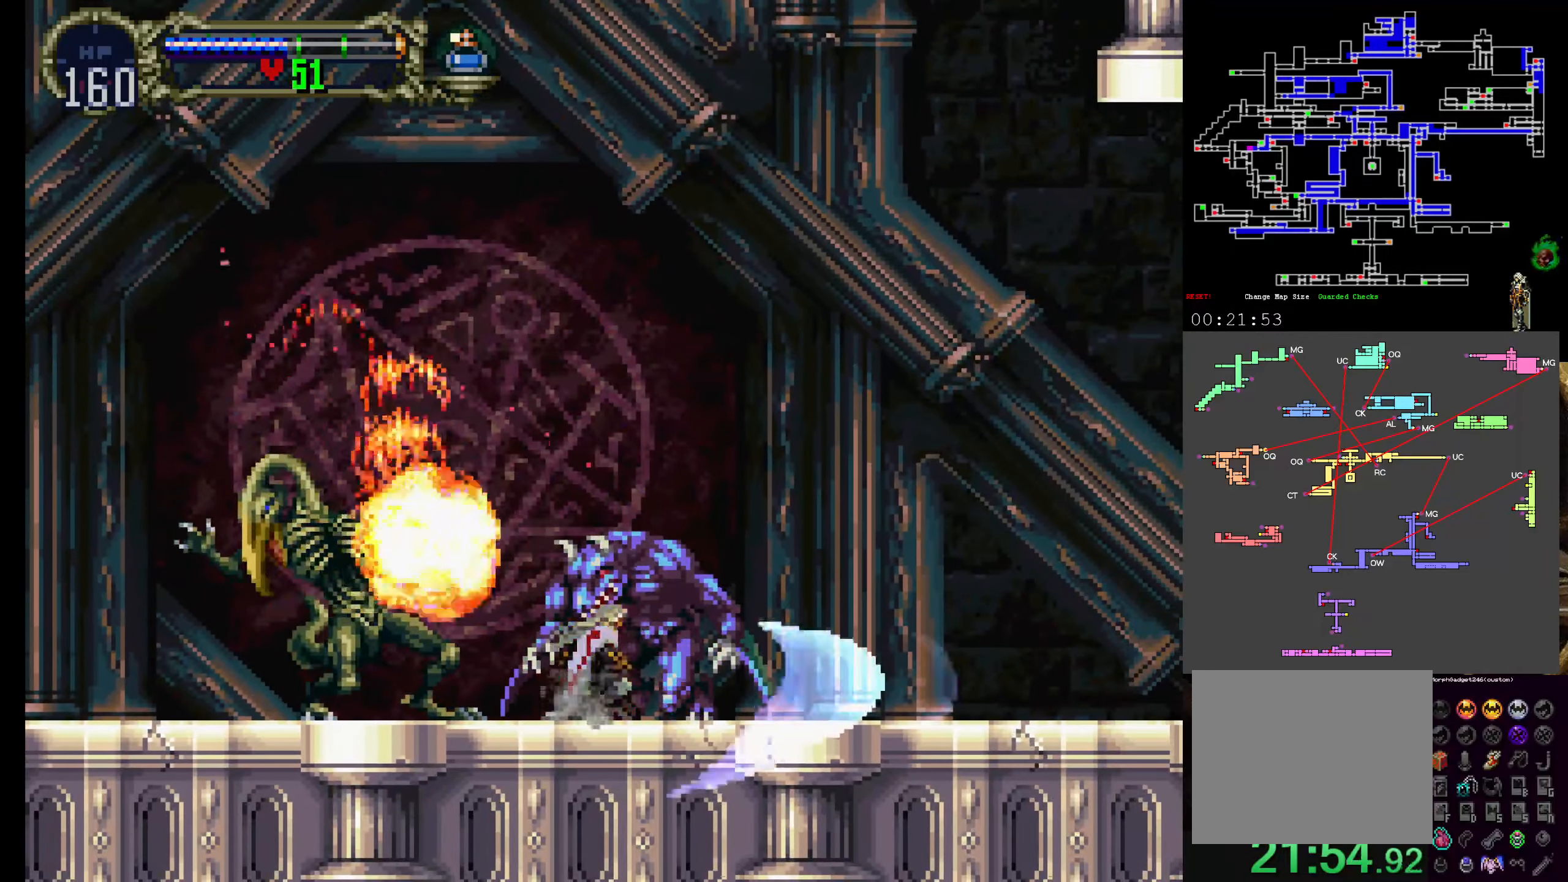
{"buttons": [], "left_stick": "center", "events": [[66, "B", "up"], [66, "DPAD_LEFT", "down"], [66, "DPAD_RIGHT", "up"], [133, "B", "down"], [266, "B", "up"], [300, "DPAD_LEFT", "up"]]}
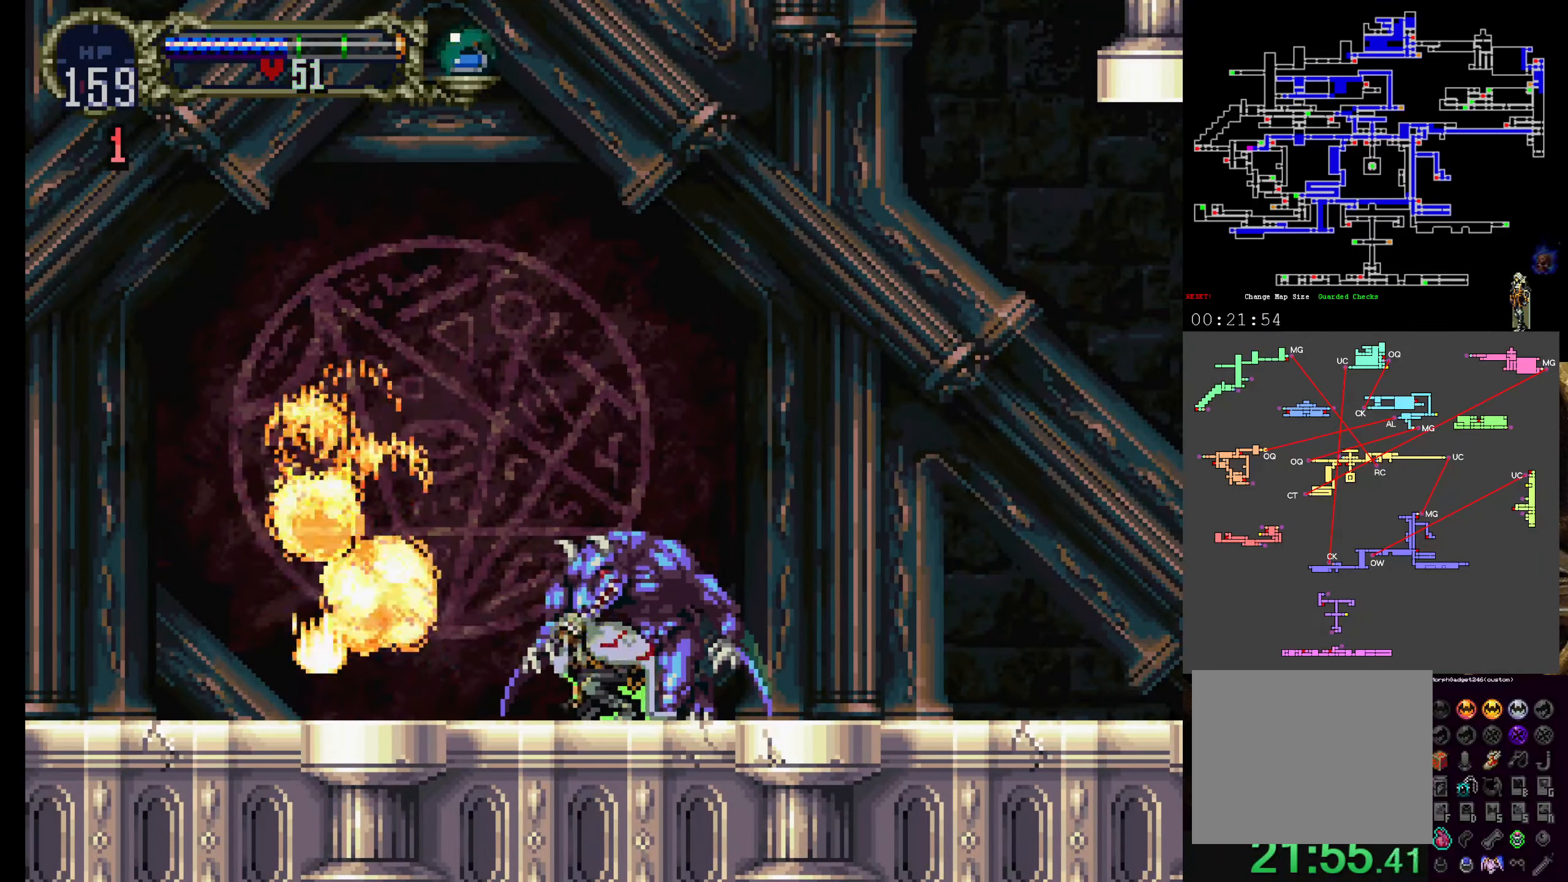
{"buttons": ["DPAD_UP"], "left_stick": "center", "events": [[450, "DPAD_UP", "down"]]}
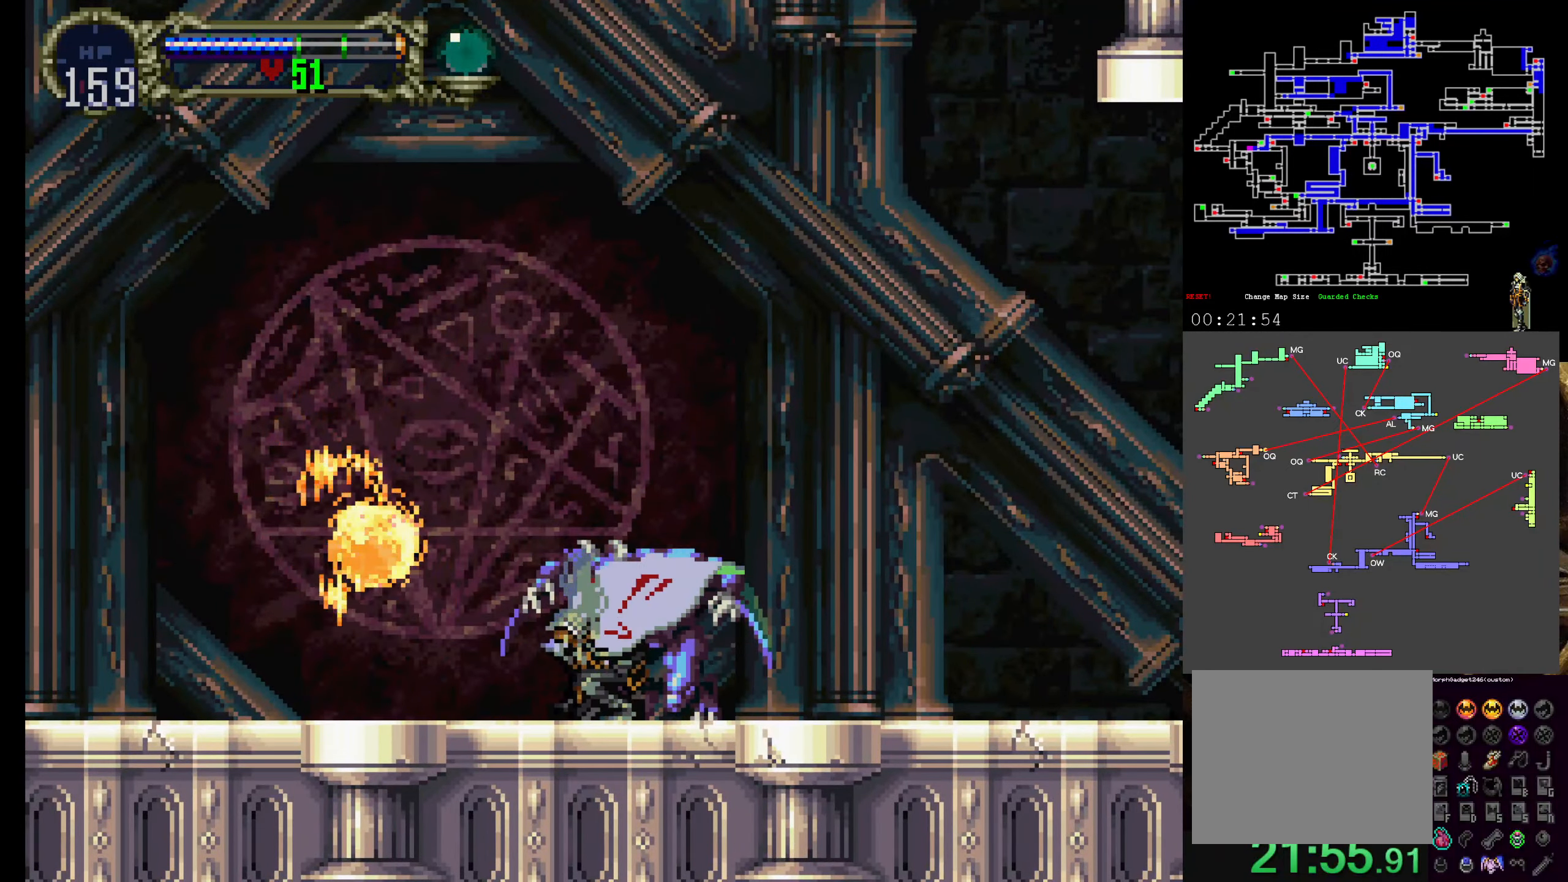
{"buttons": ["A", "DPAD_RIGHT"], "left_stick": "center", "events": [[16, "DPAD_UP", "up"], [116, "DPAD_RIGHT", "down"], [150, "A", "down"]]}
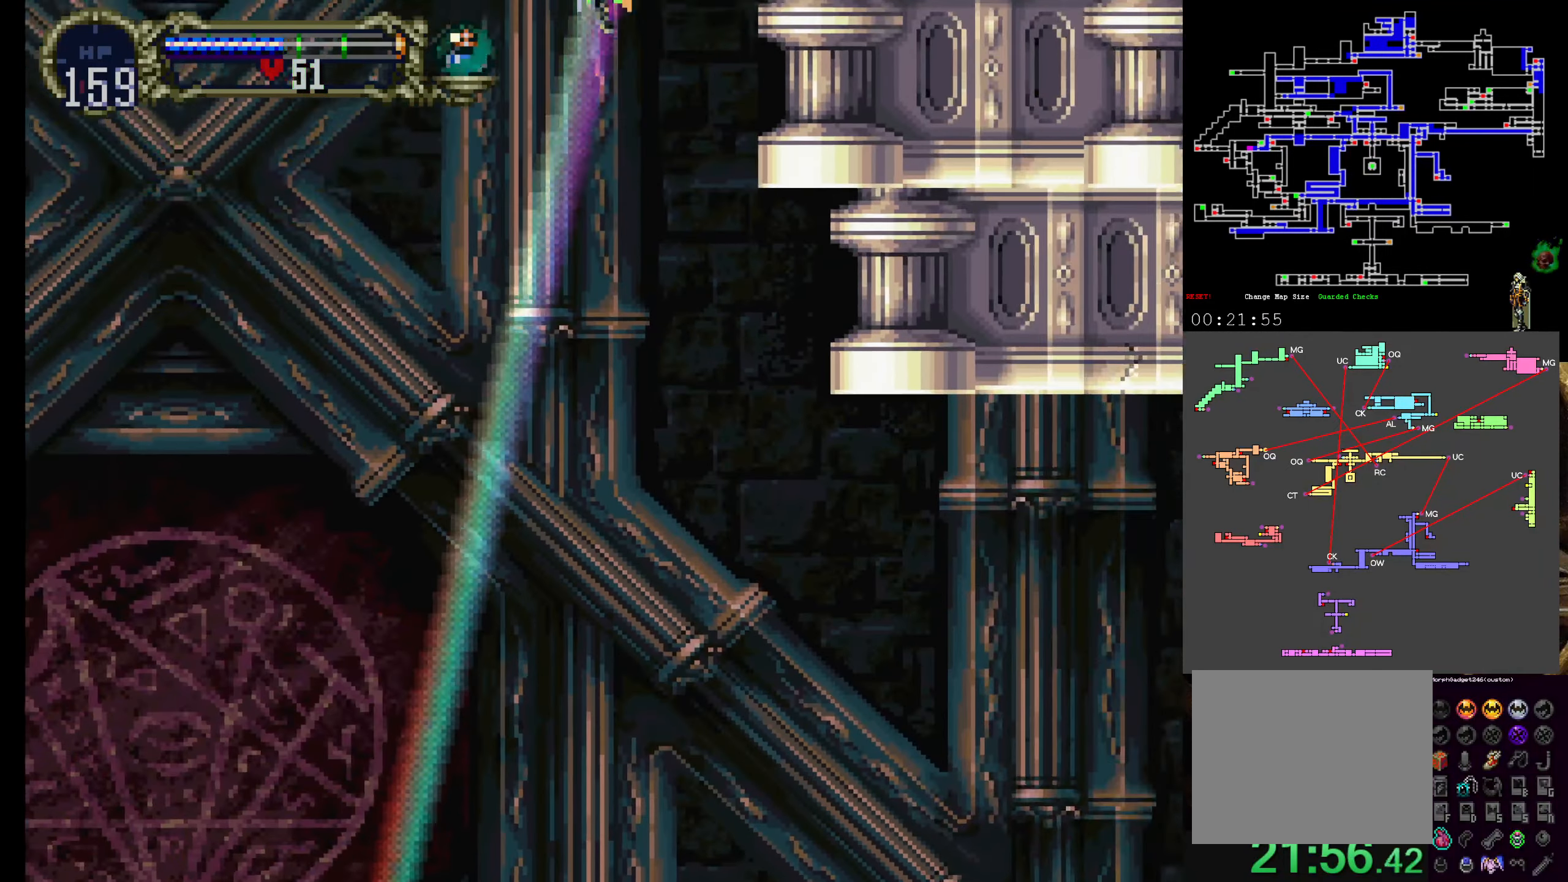
{"buttons": ["DPAD_RIGHT"], "left_stick": "center", "events": [[133, "A", "up"], [133, "R1", "down"], [300, "R1", "up"]]}
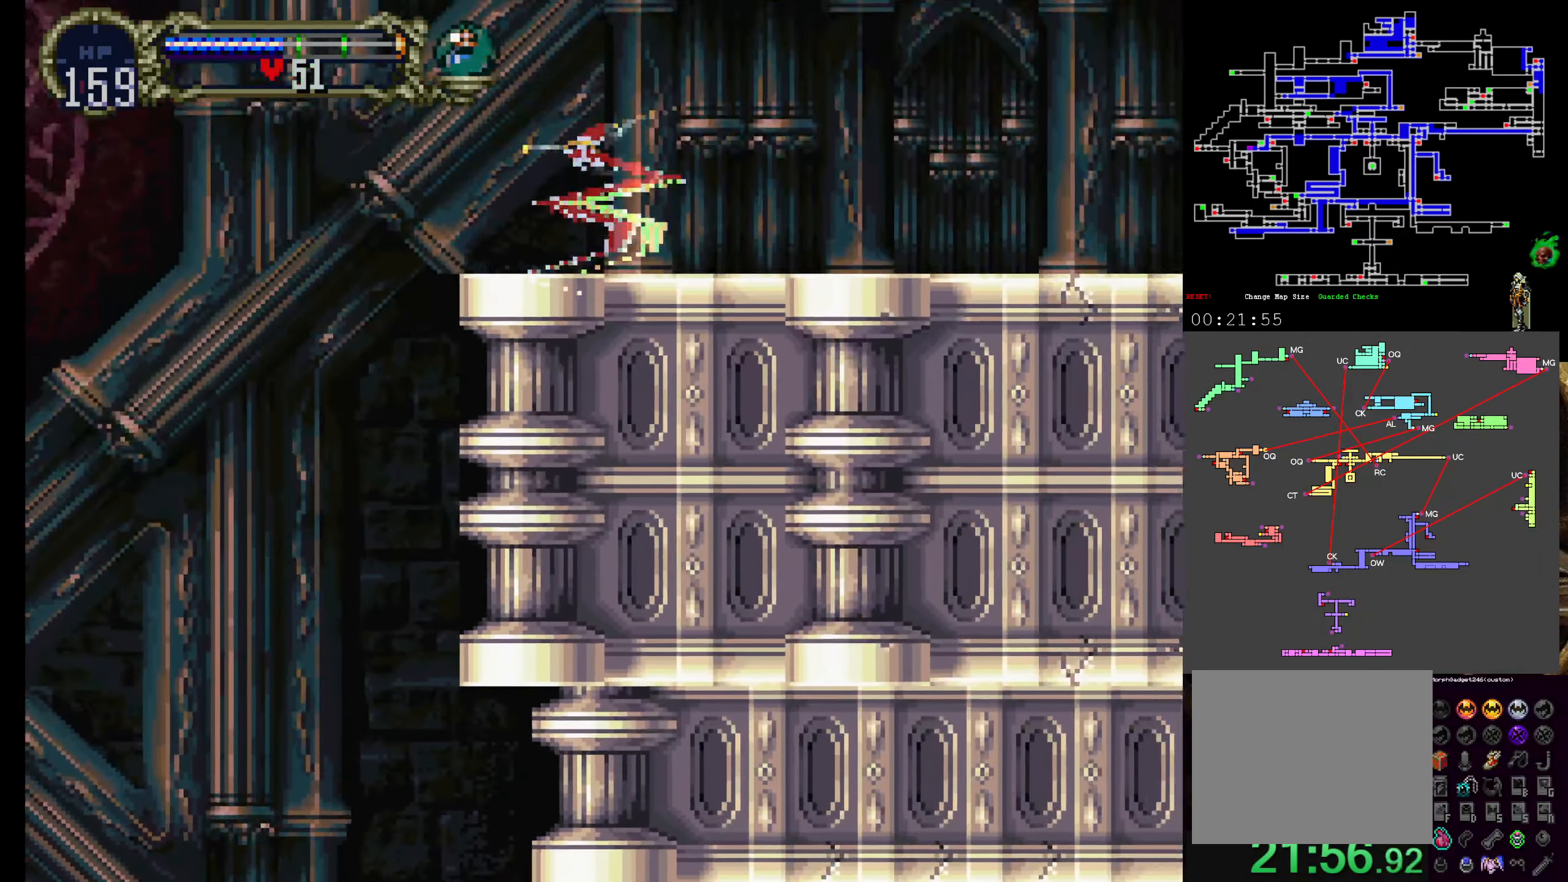
{"buttons": ["DPAD_RIGHT"], "left_stick": "center", "events": []}
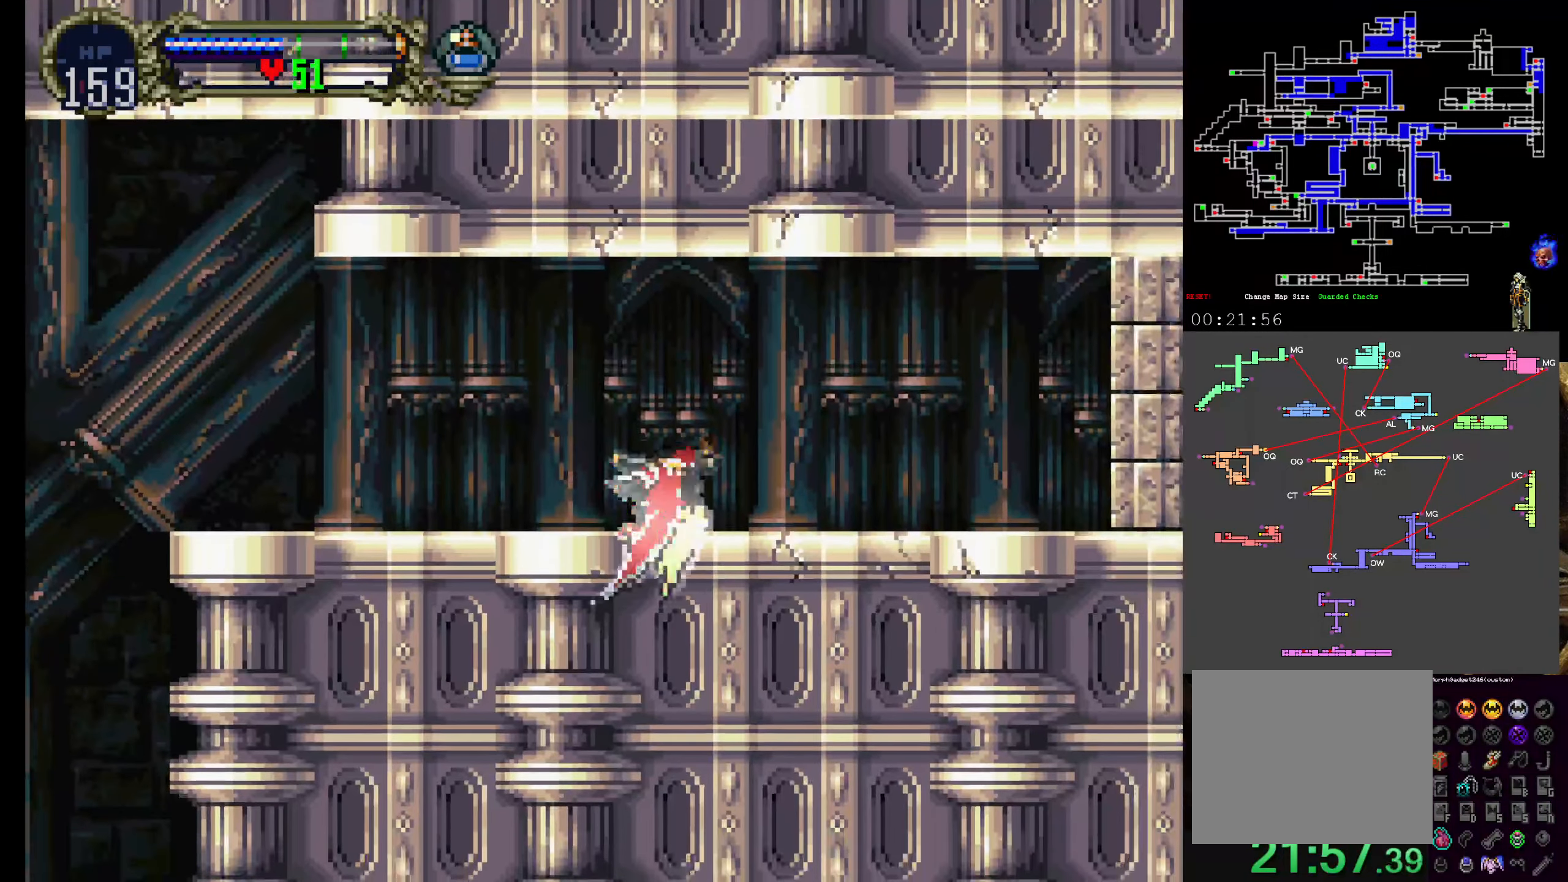
{"buttons": ["DPAD_RIGHT"], "left_stick": "center", "events": []}
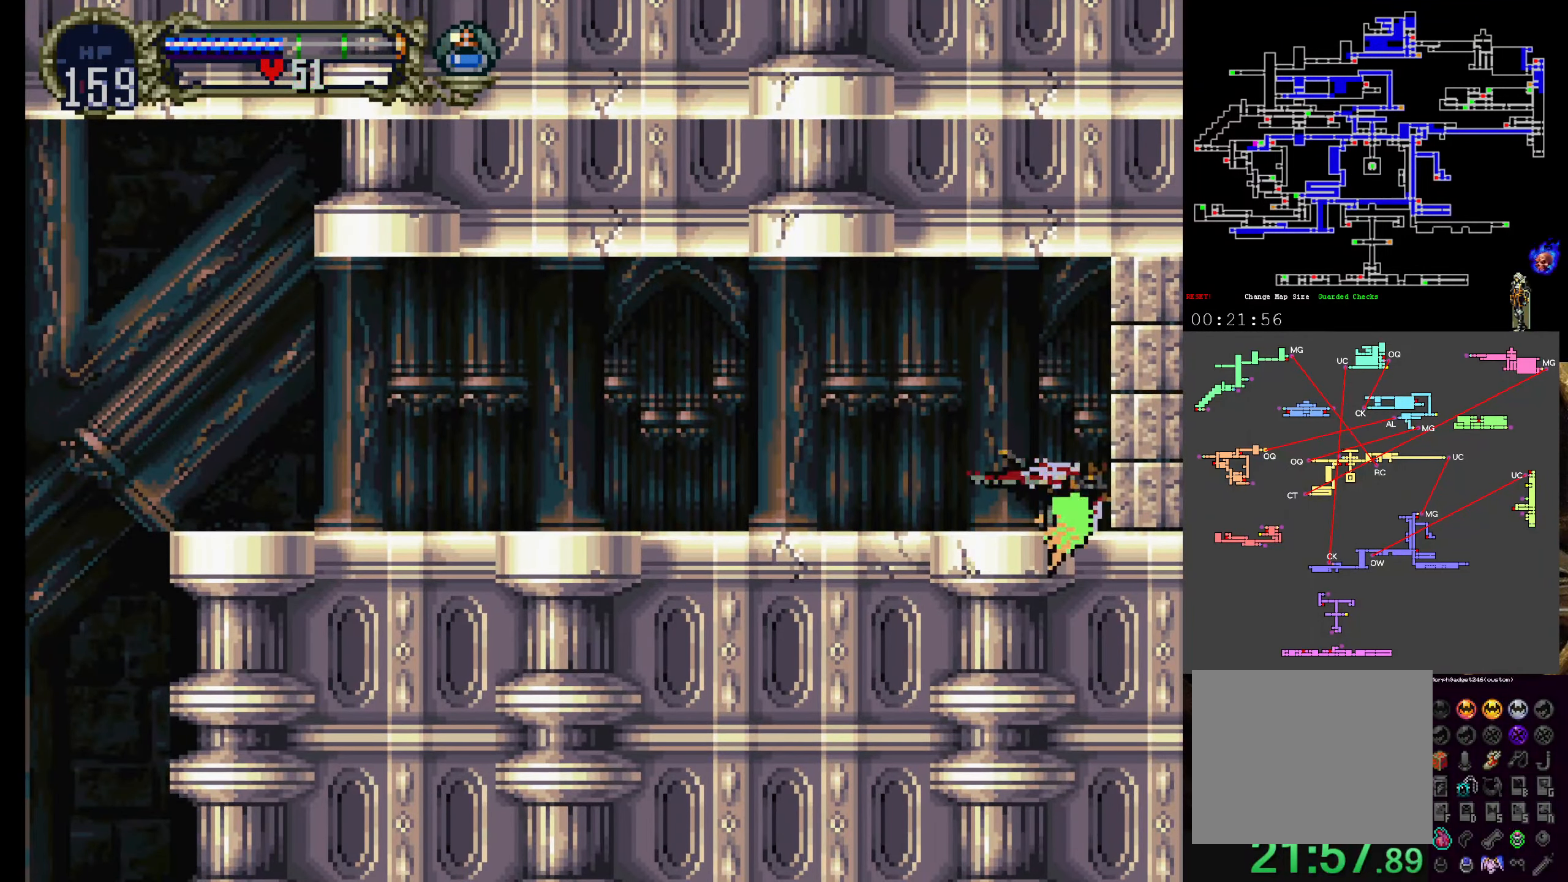
{"buttons": ["DPAD_RIGHT"], "left_stick": "center", "events": []}
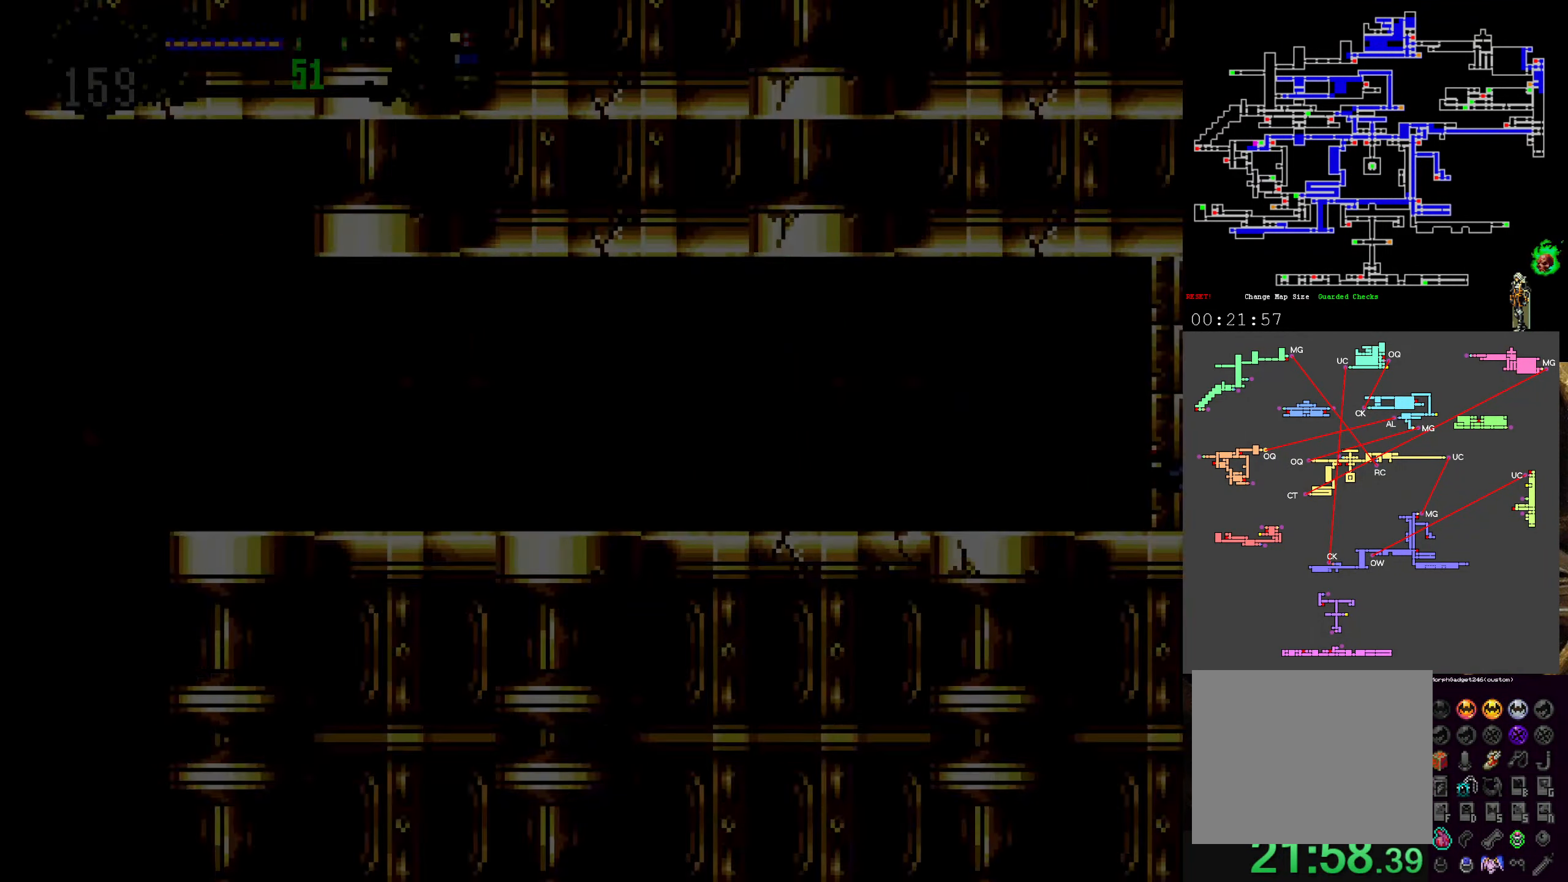
{"buttons": ["DPAD_RIGHT"], "left_stick": "center", "events": []}
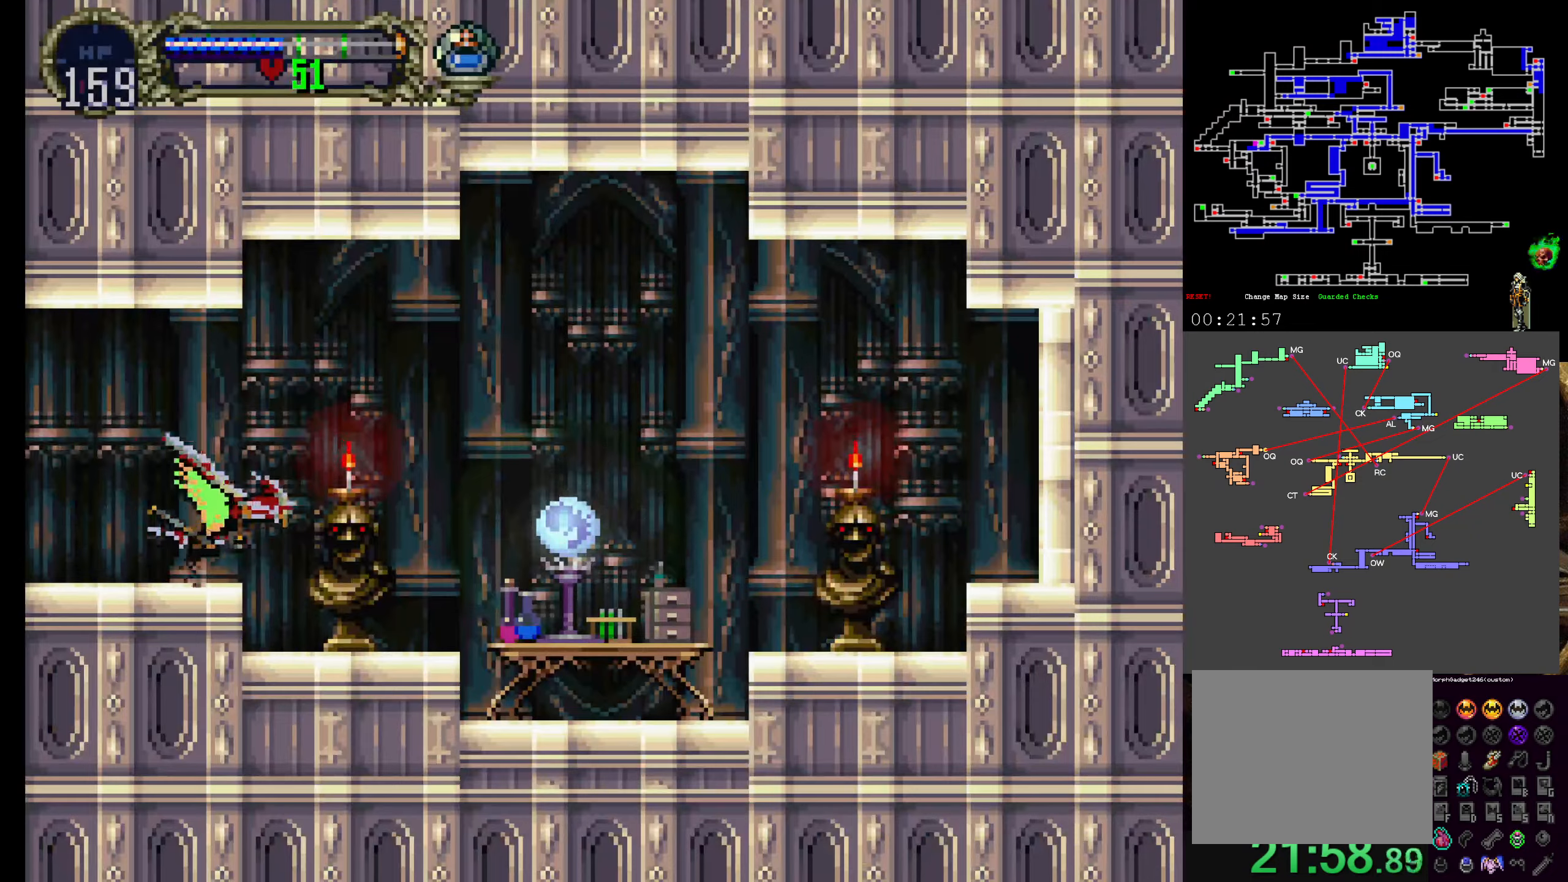
{"buttons": ["DPAD_RIGHT"], "left_stick": "center", "events": [[217, "B", "down"], [350, "B", "up"]]}
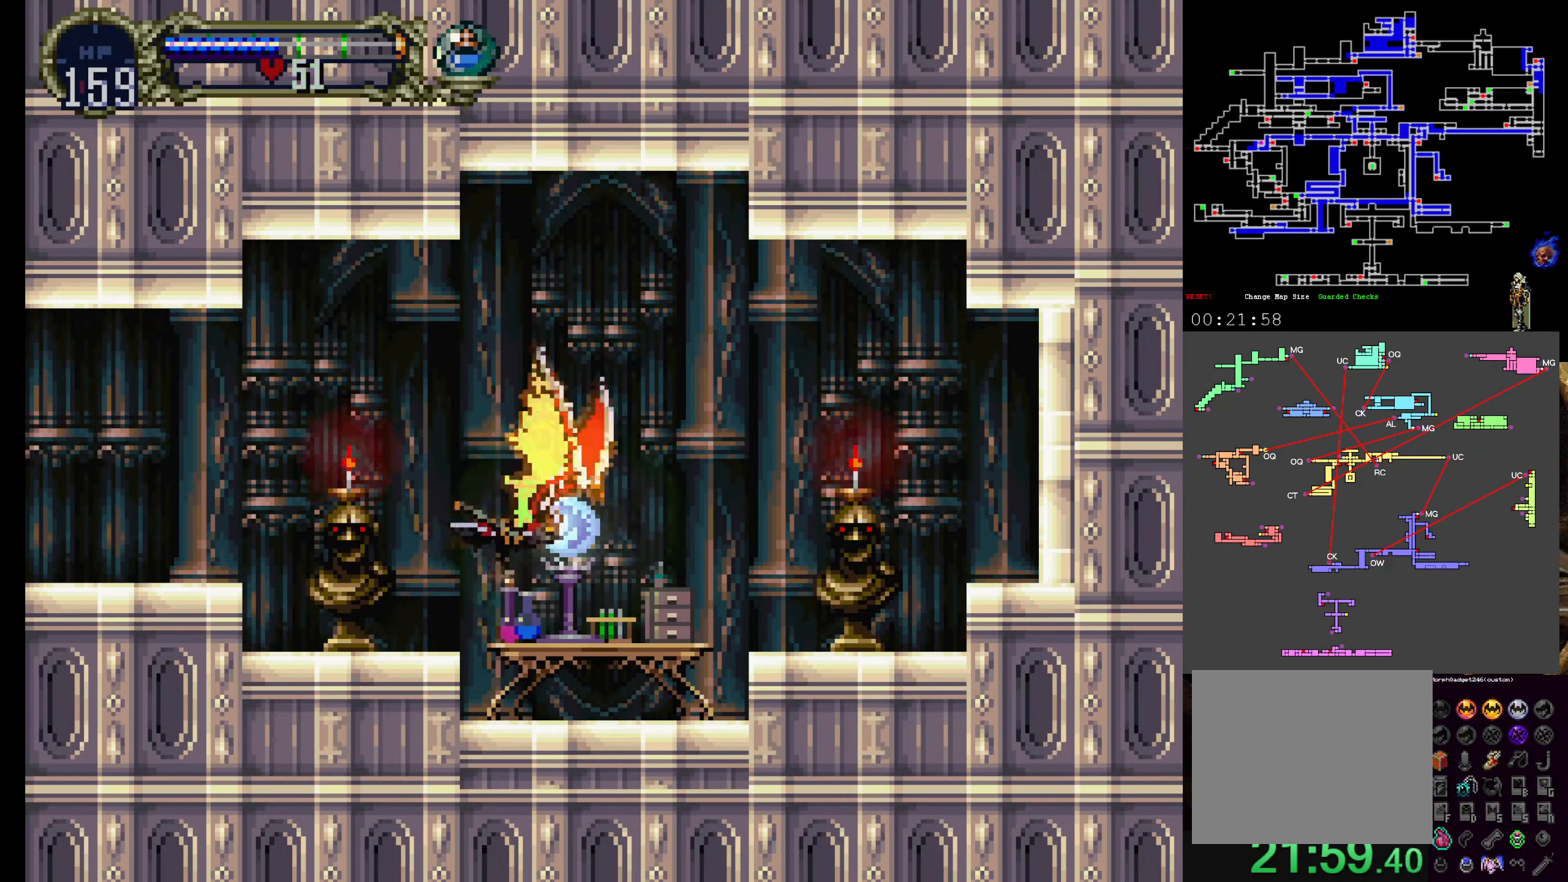
{"buttons": ["DPAD_RIGHT"], "left_stick": "center", "events": []}
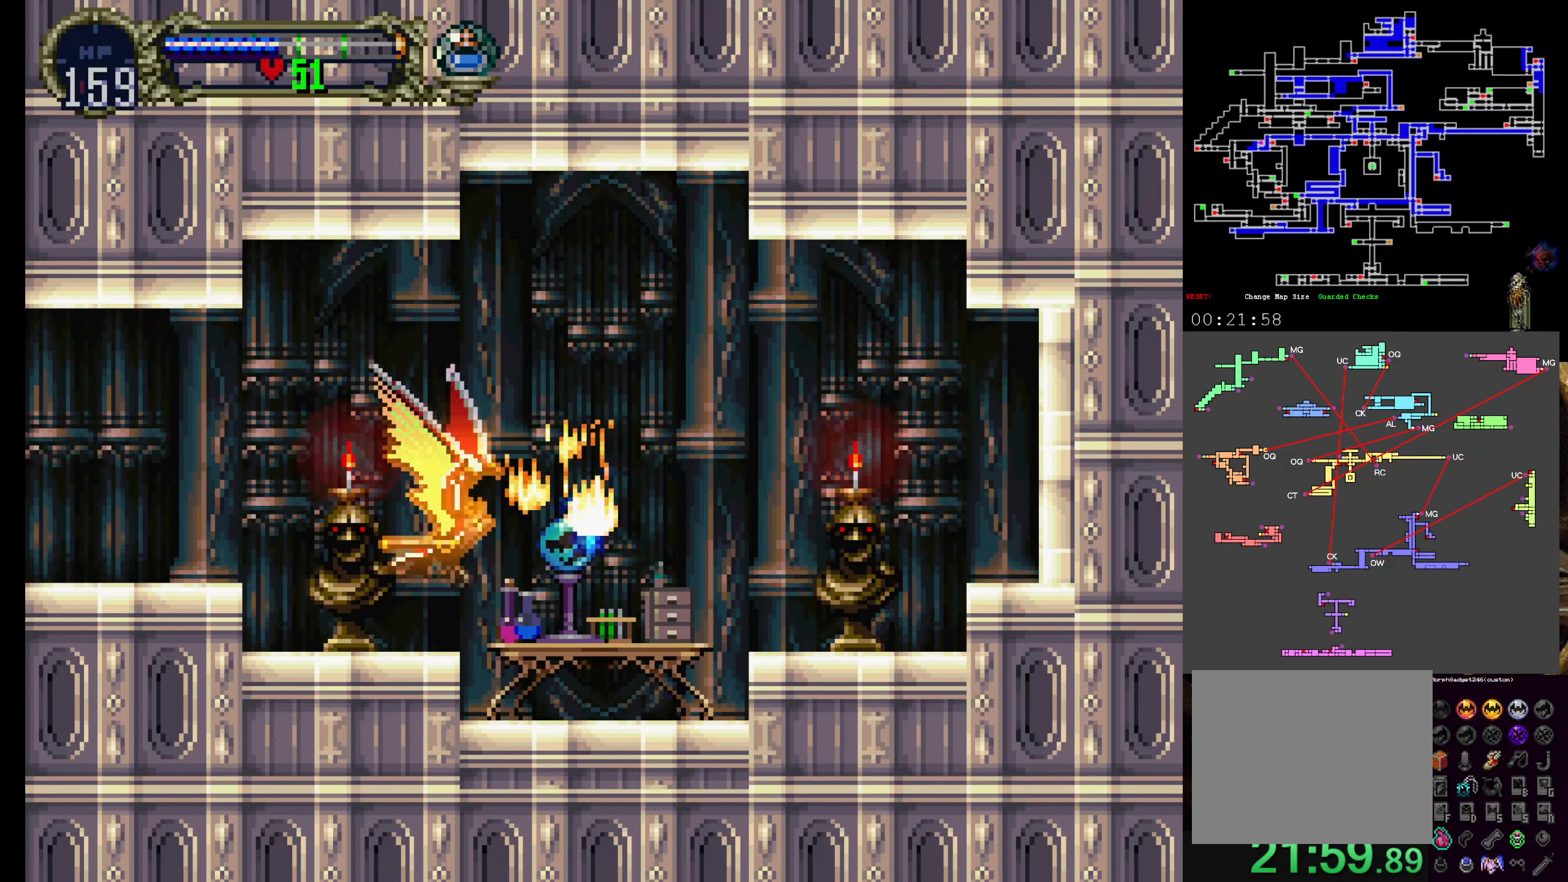
{"buttons": ["DPAD_LEFT"], "left_stick": "center", "events": [[350, "DPAD_RIGHT", "up"], [367, "DPAD_LEFT", "down"]]}
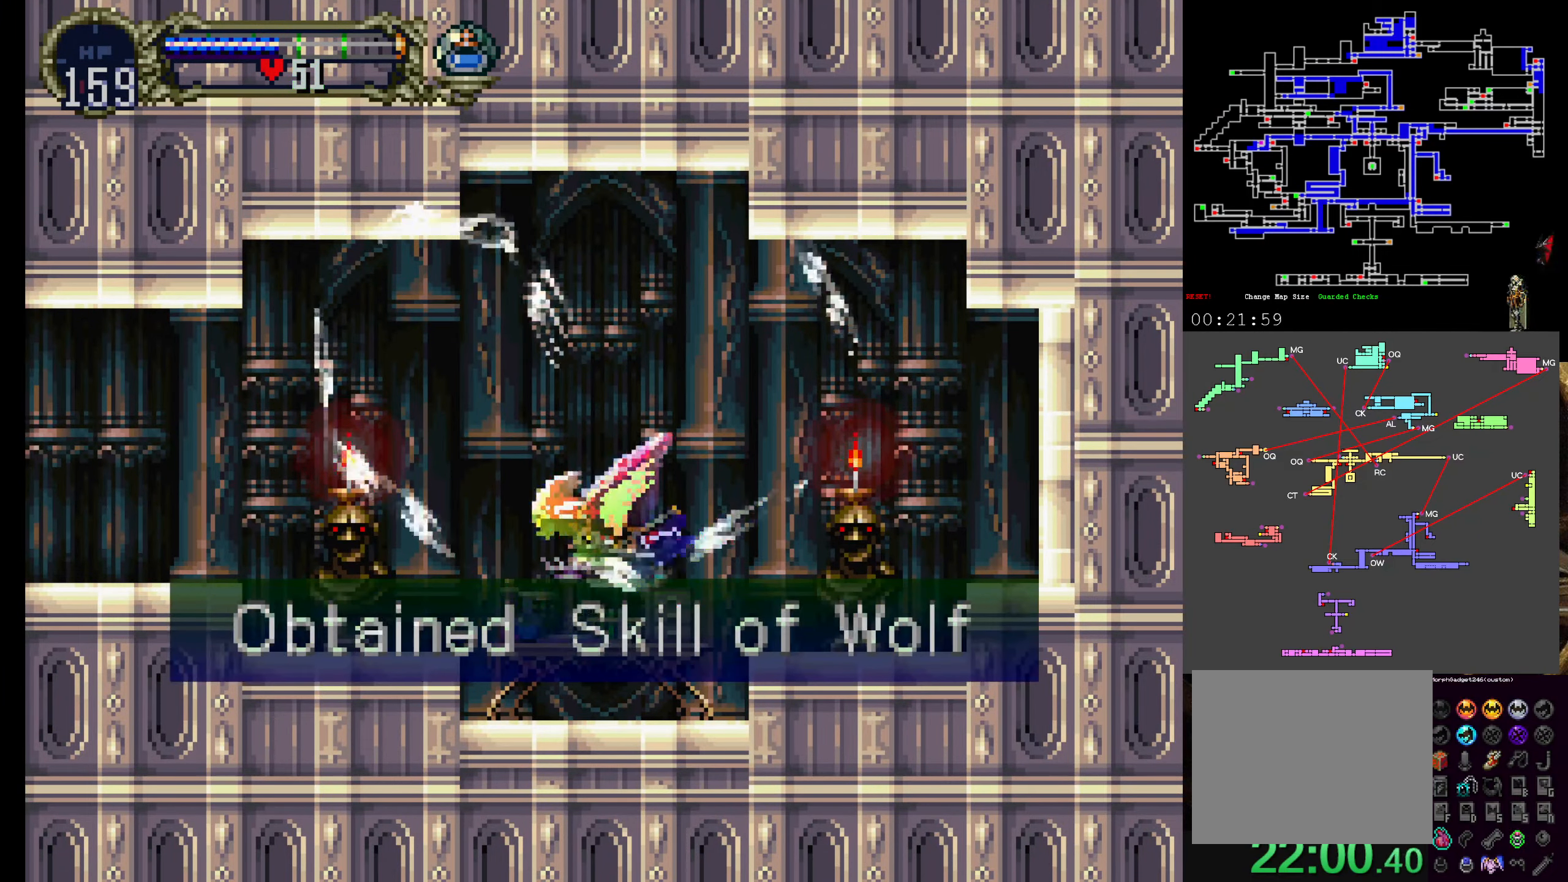
{"buttons": ["DPAD_LEFT"], "left_stick": "center", "events": []}
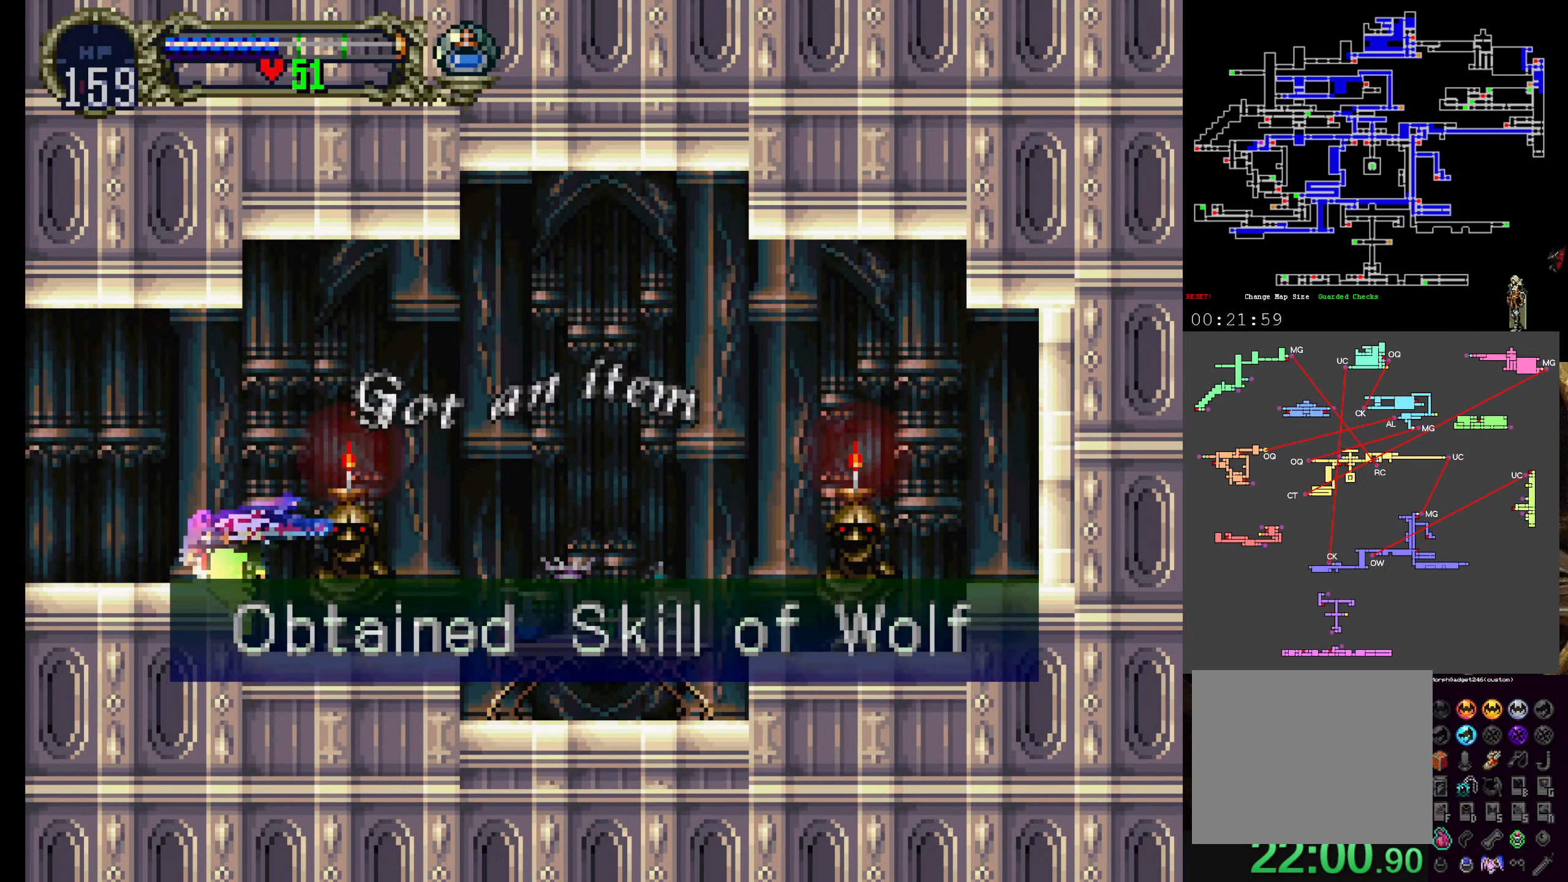
{"buttons": ["DPAD_LEFT"], "left_stick": "center", "events": []}
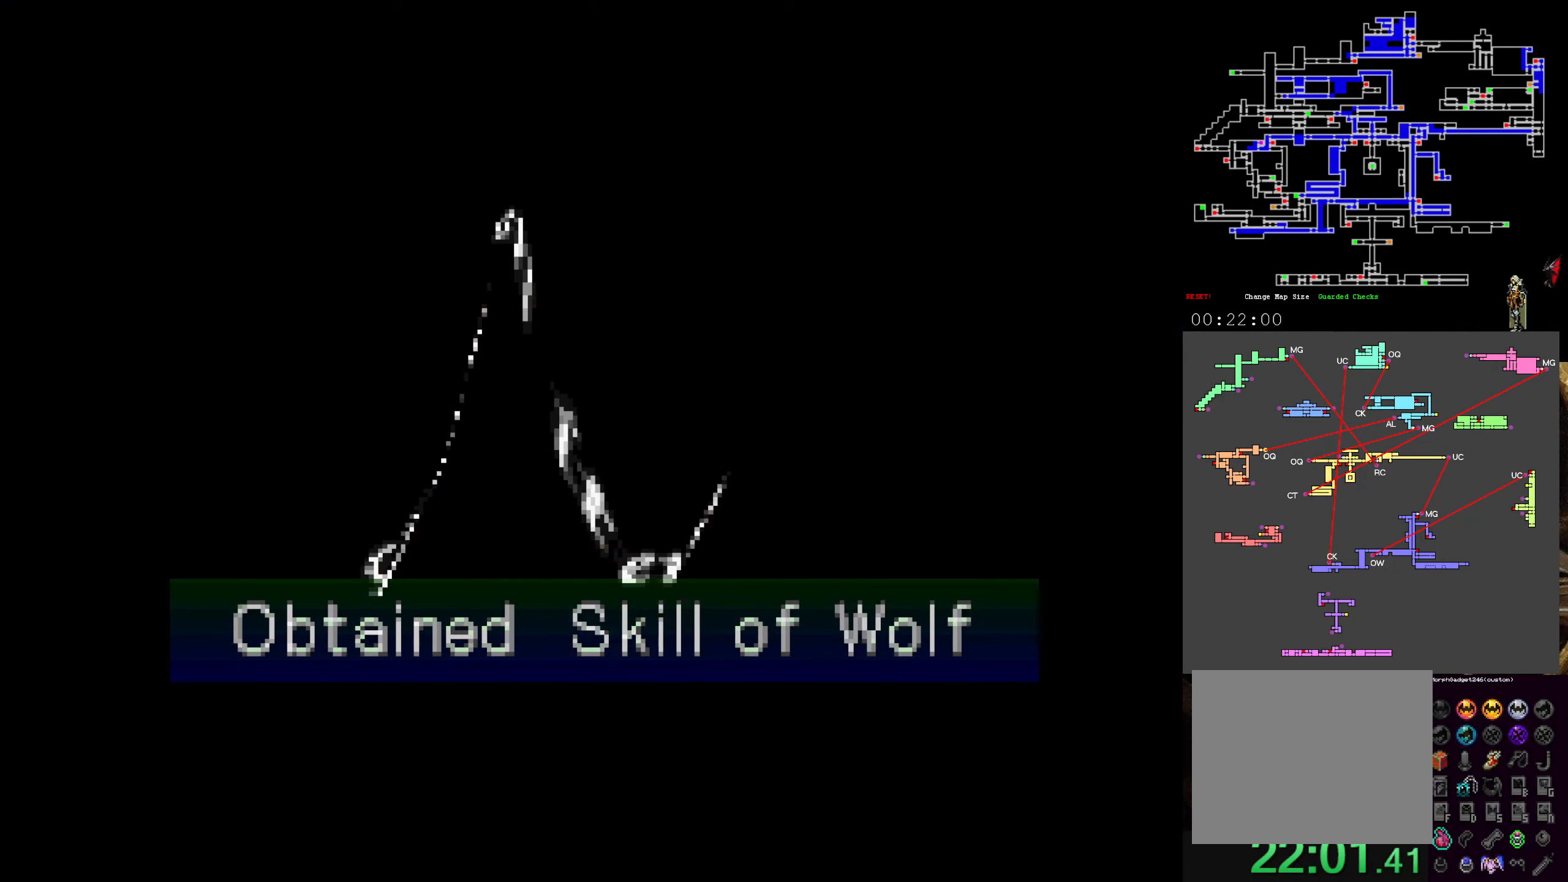
{"buttons": ["SELECT"], "left_stick": "center", "events": [[83, "DPAD_LEFT", "up"], [333, "SELECT", "down"]]}
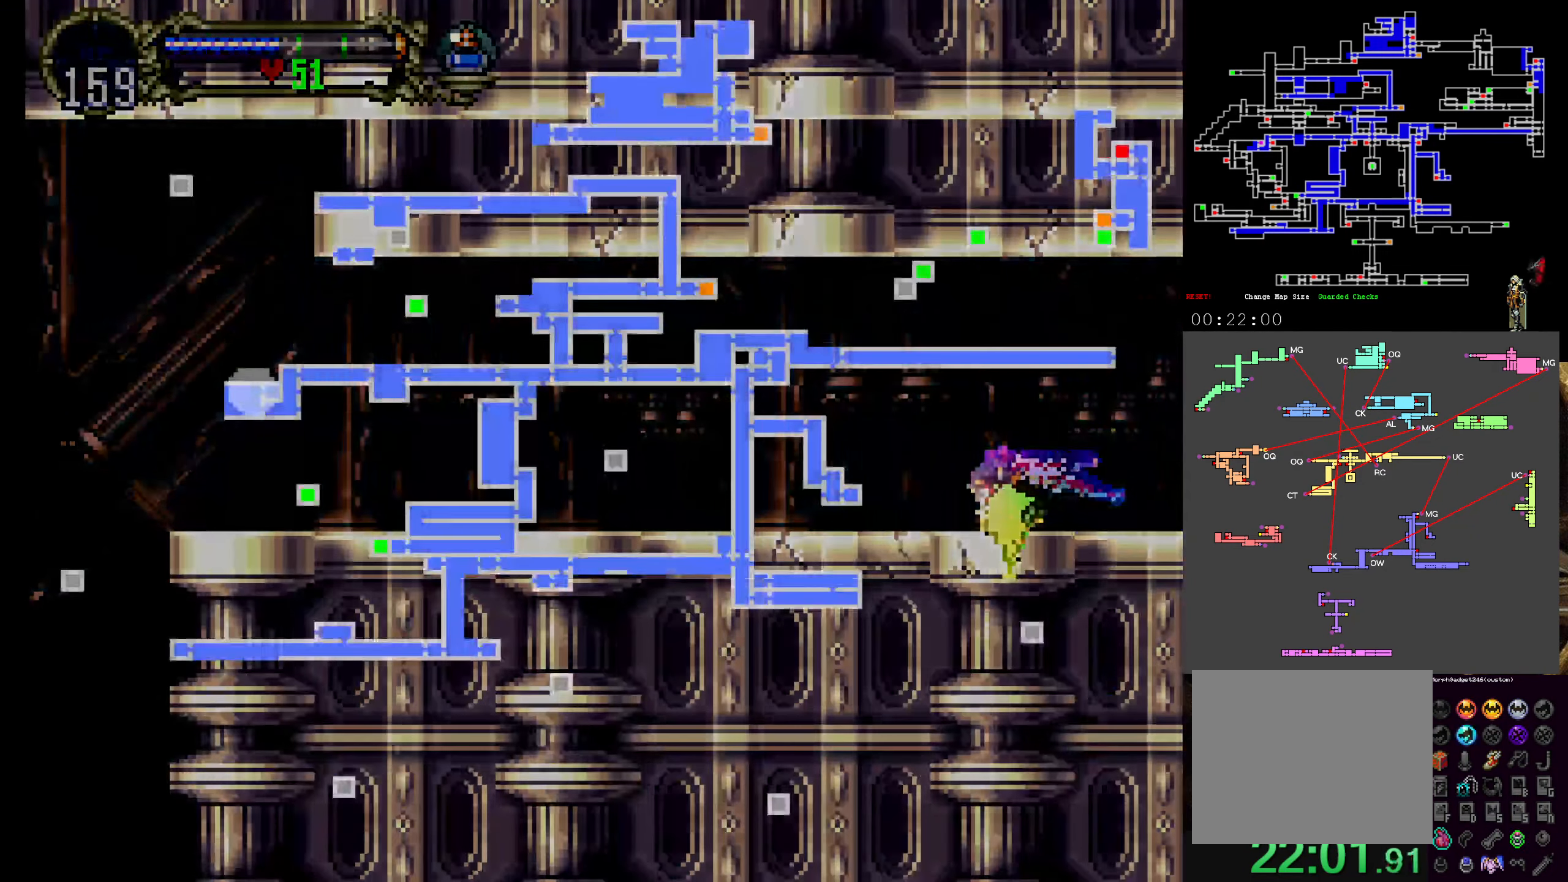
{"buttons": [], "left_stick": "center", "events": [[17, "SELECT", "up"]]}
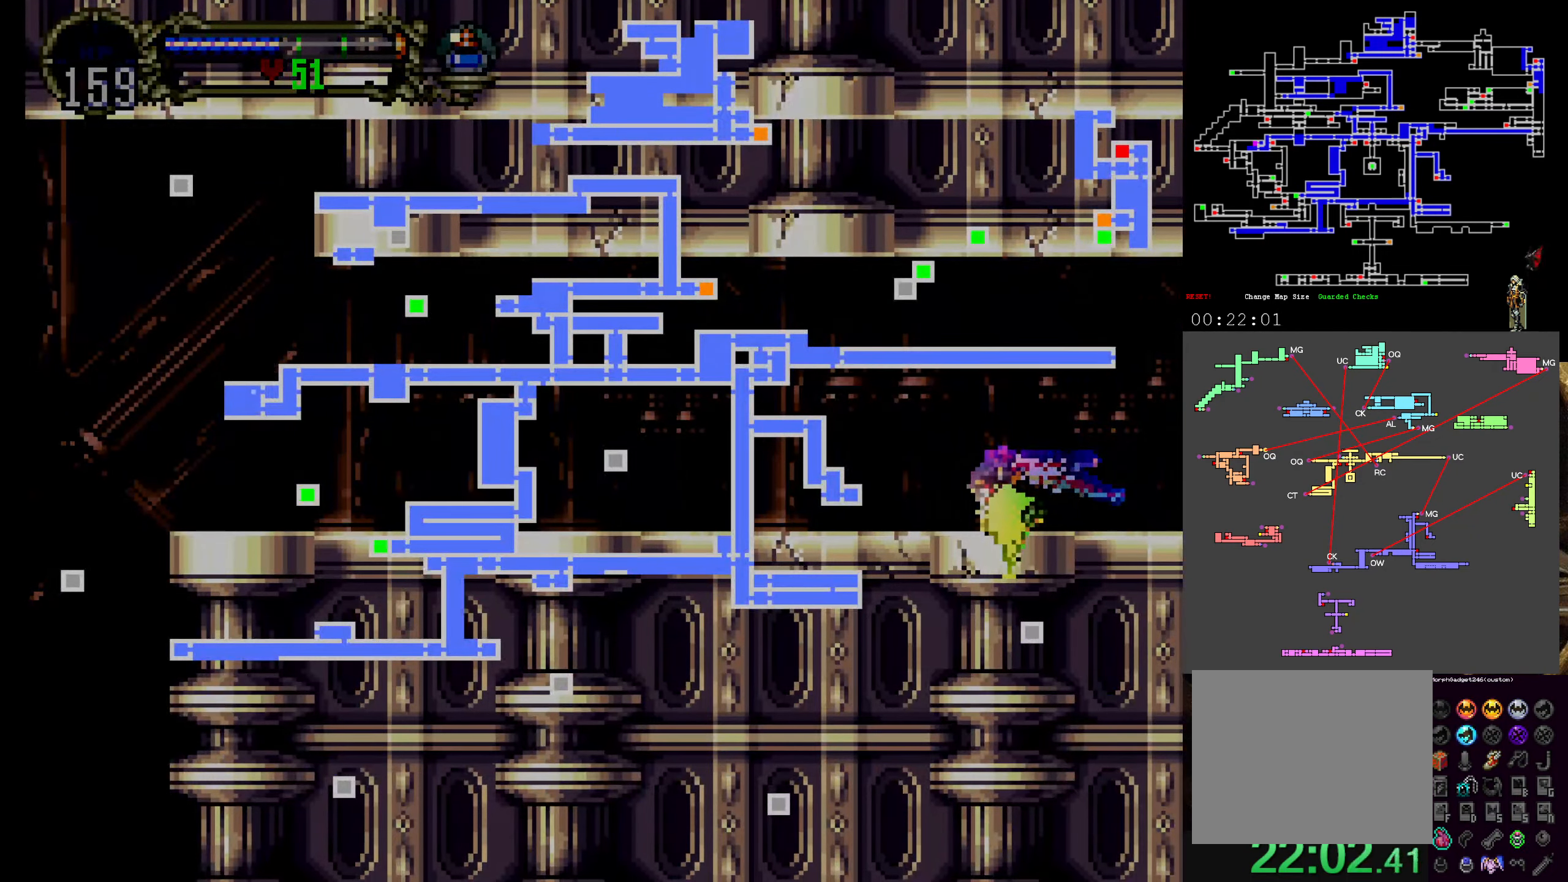
{"buttons": ["DPAD_LEFT"], "left_stick": "center", "events": [[250, "SELECT", "down"], [317, "SELECT", "up"], [483, "DPAD_LEFT", "down"]]}
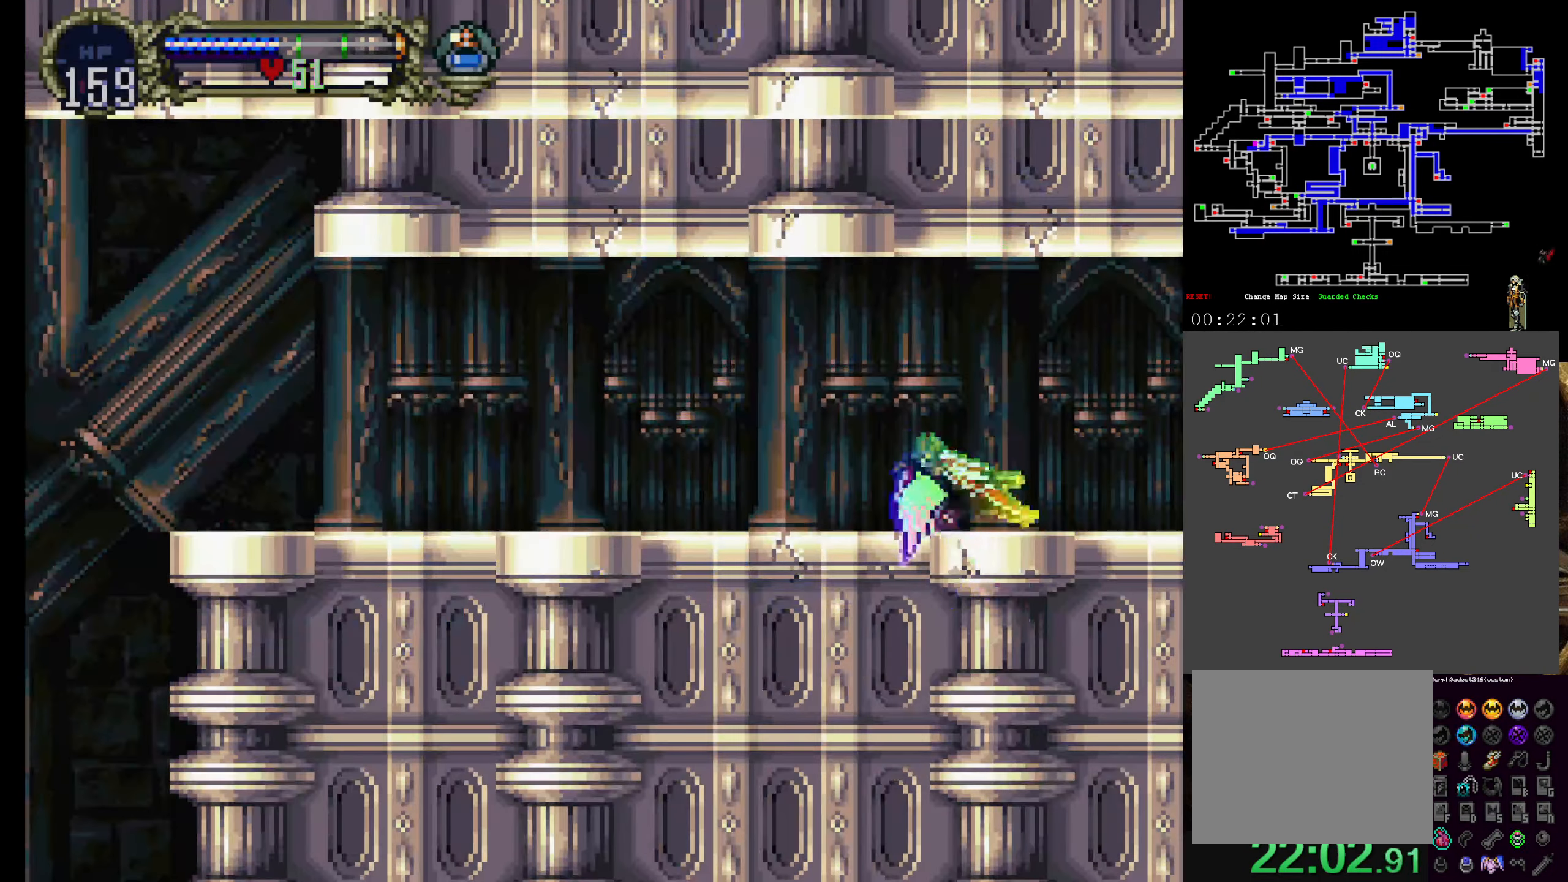
{"buttons": ["DPAD_LEFT"], "left_stick": "center", "events": []}
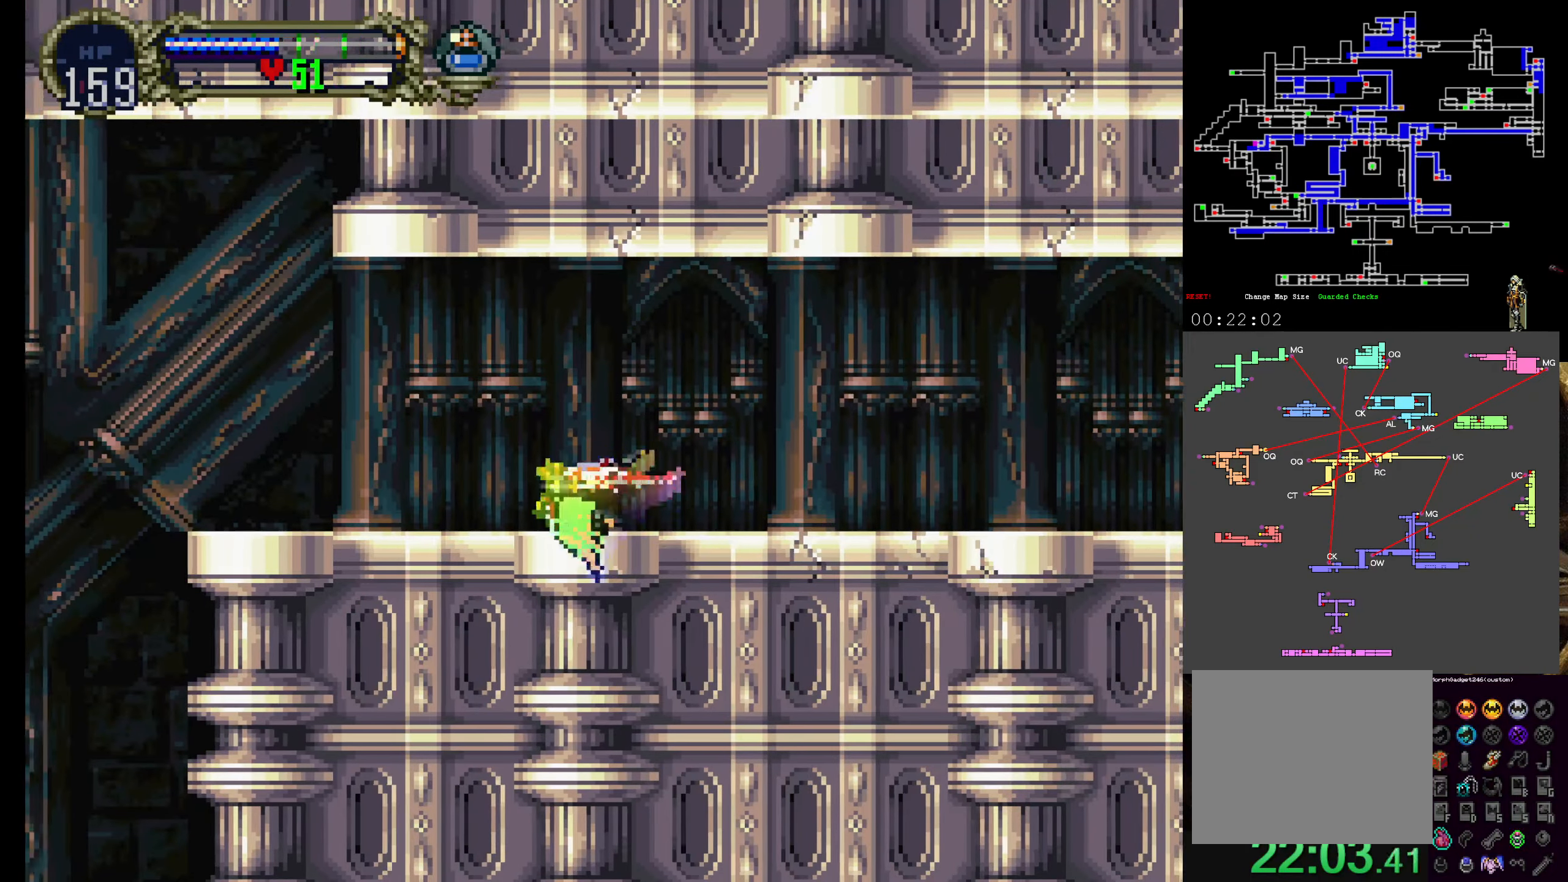
{"buttons": ["DPAD_LEFT"], "left_stick": "center", "events": []}
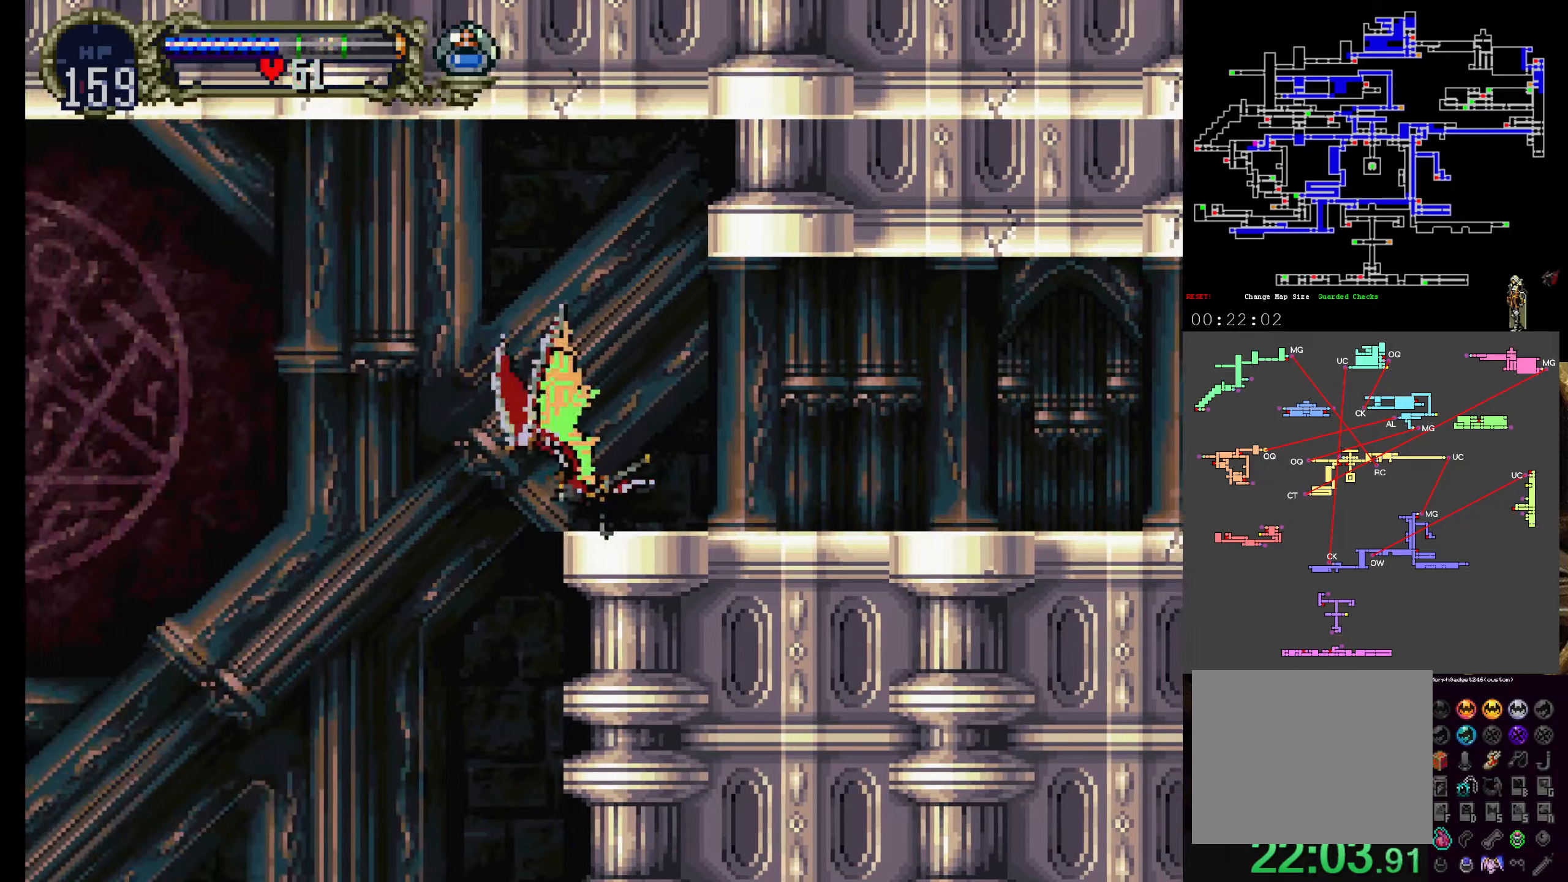
{"buttons": ["DPAD_RIGHT"], "left_stick": "center", "events": [[134, "DPAD_LEFT", "up"], [300, "DPAD_RIGHT", "down"]]}
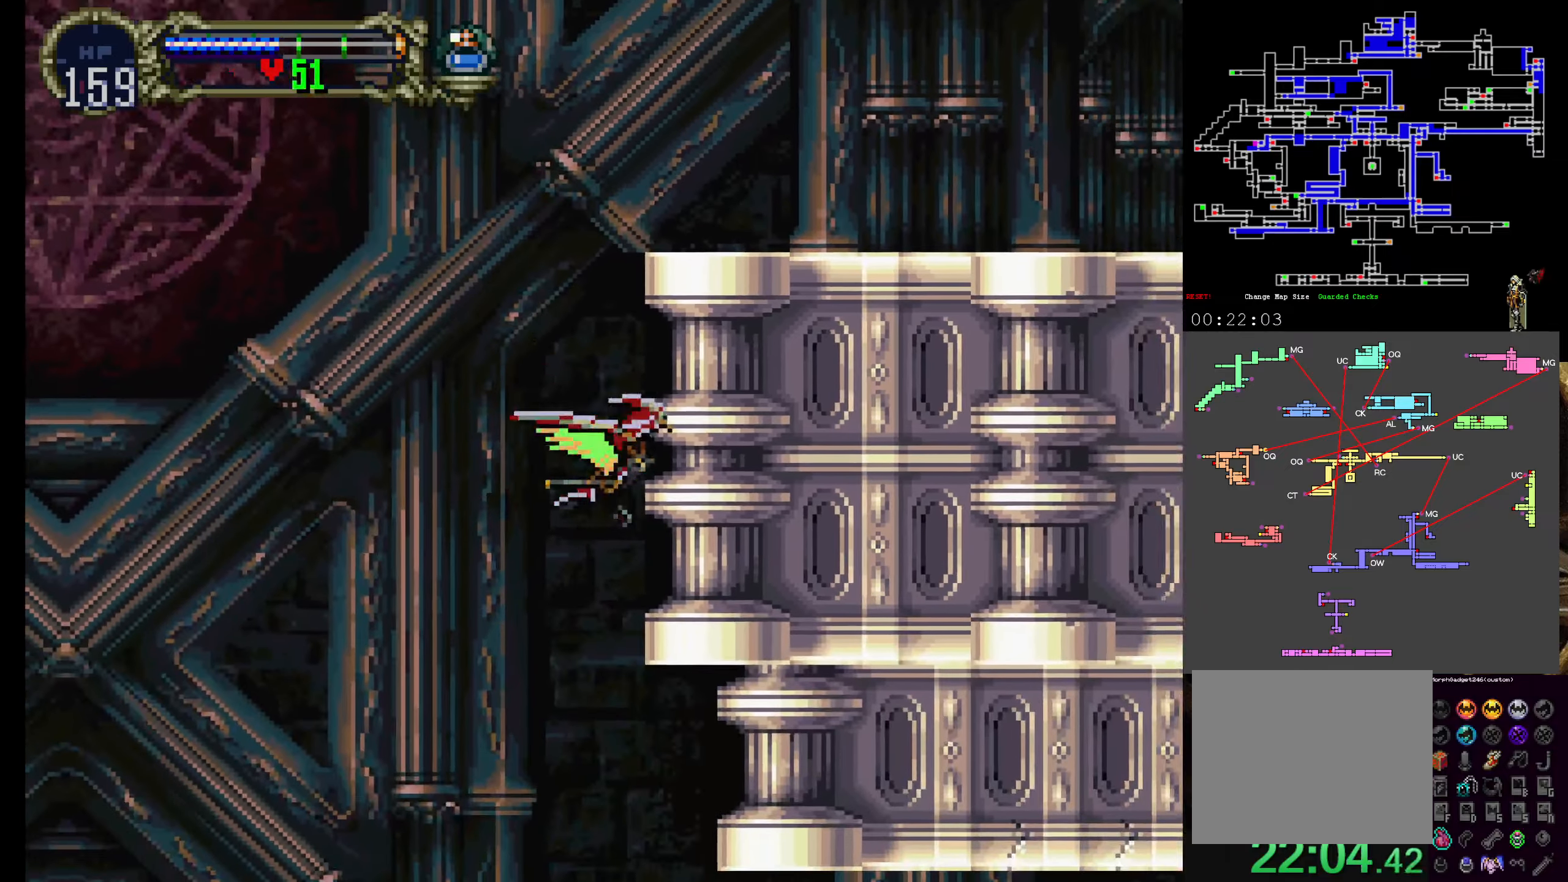
{"buttons": ["DPAD_RIGHT"], "left_stick": "center", "events": []}
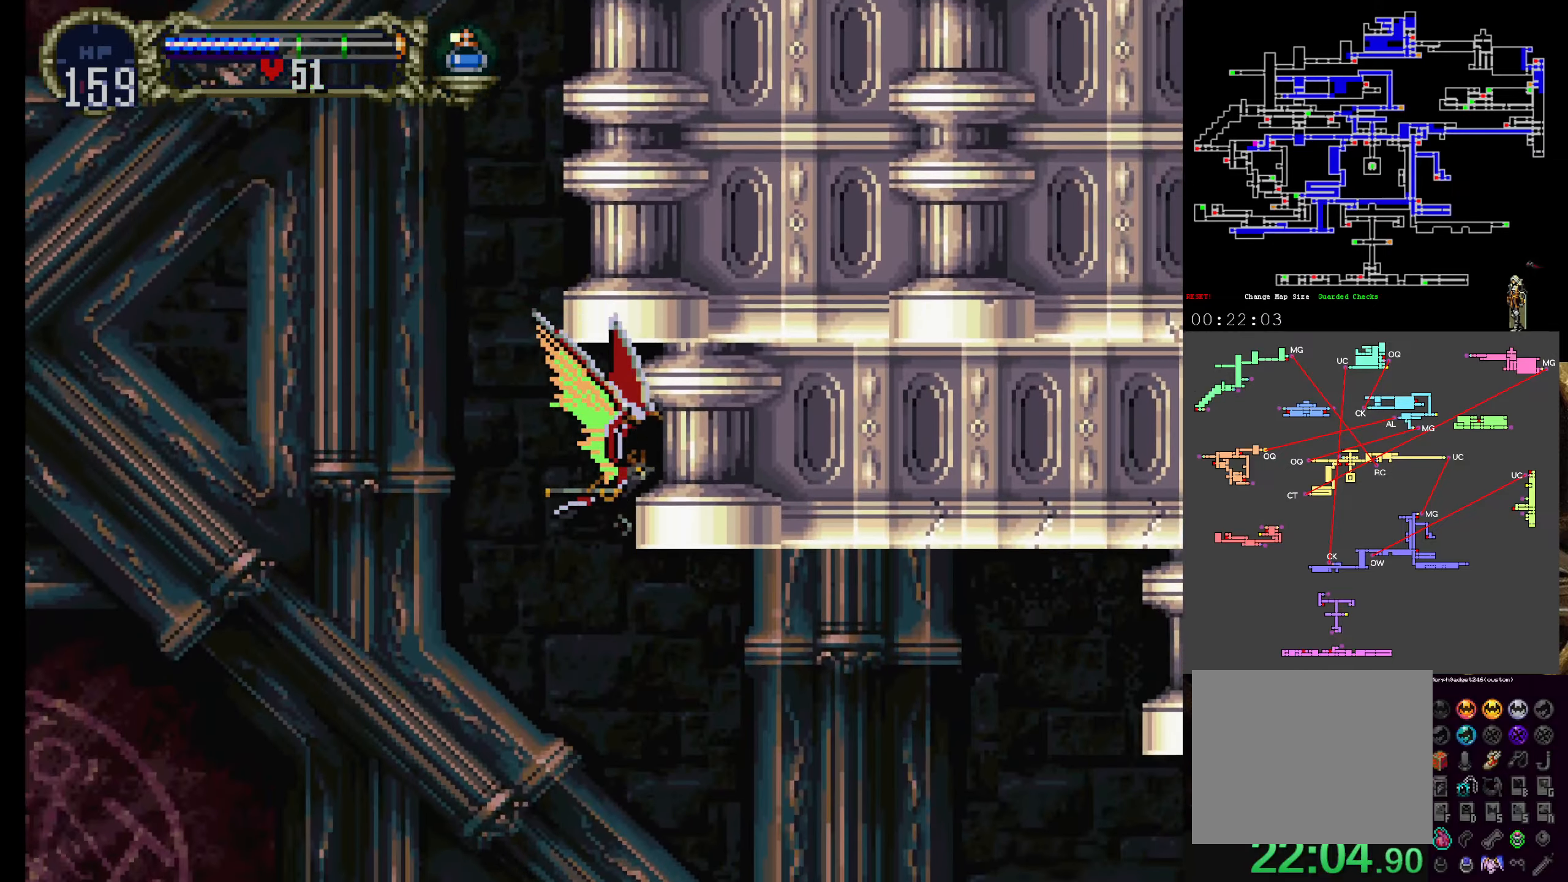
{"buttons": ["DPAD_RIGHT"], "left_stick": "center", "events": []}
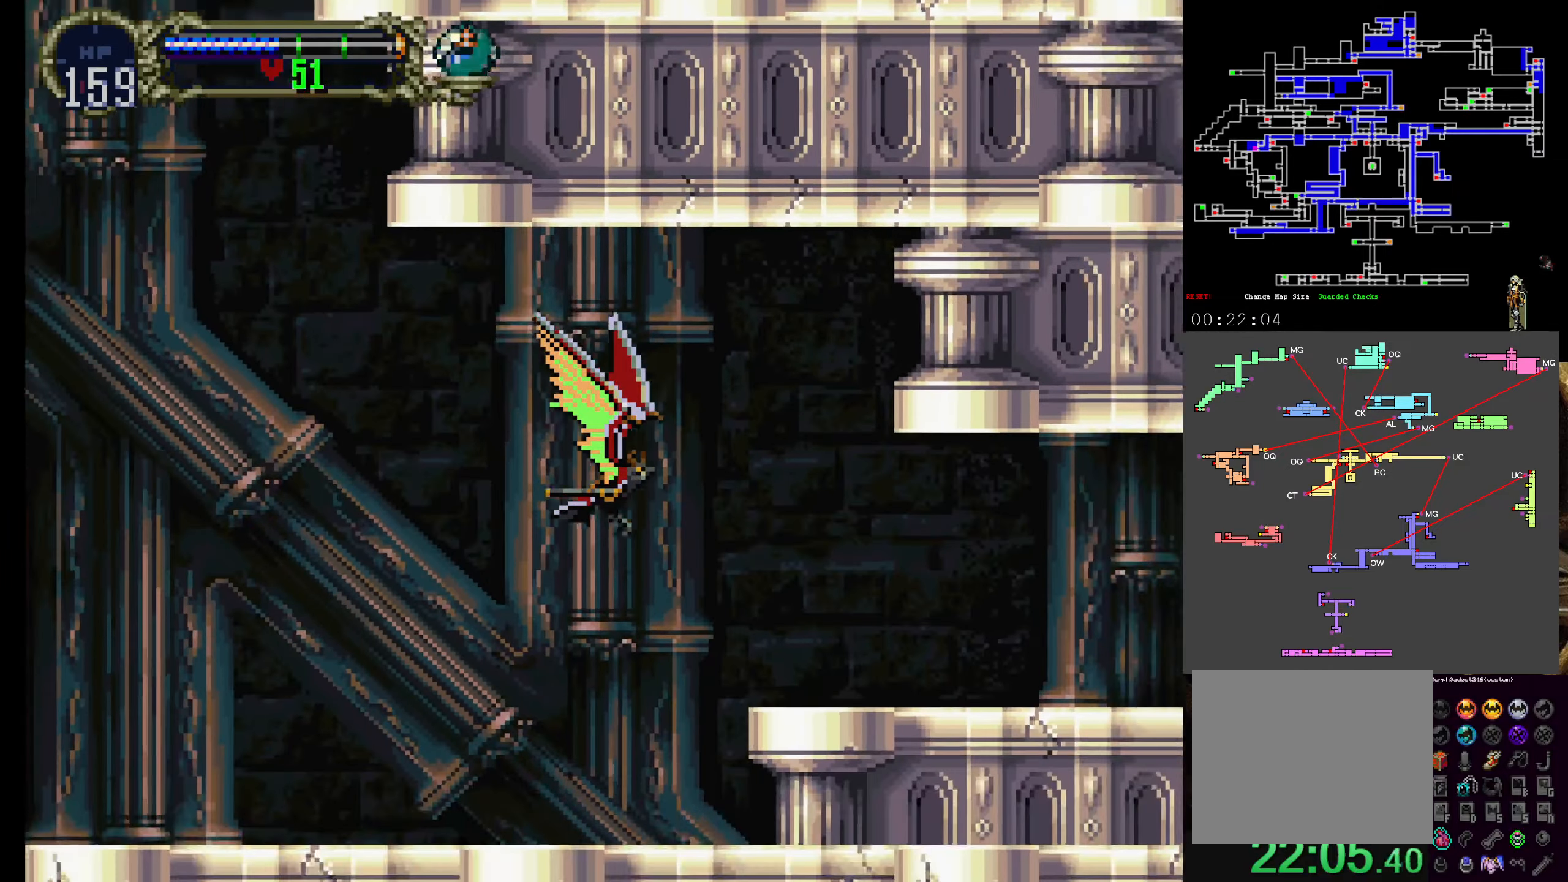
{"buttons": ["A", "DPAD_RIGHT"], "left_stick": "center", "events": [[134, "A", "down"], [167, "DPAD_RIGHT", "up"], [200, "DPAD_UP", "down"], [284, "DPAD_LEFT", "down"], [350, "DPAD_UP", "up"], [434, "DPAD_LEFT", "up"], [467, "DPAD_RIGHT", "down"]]}
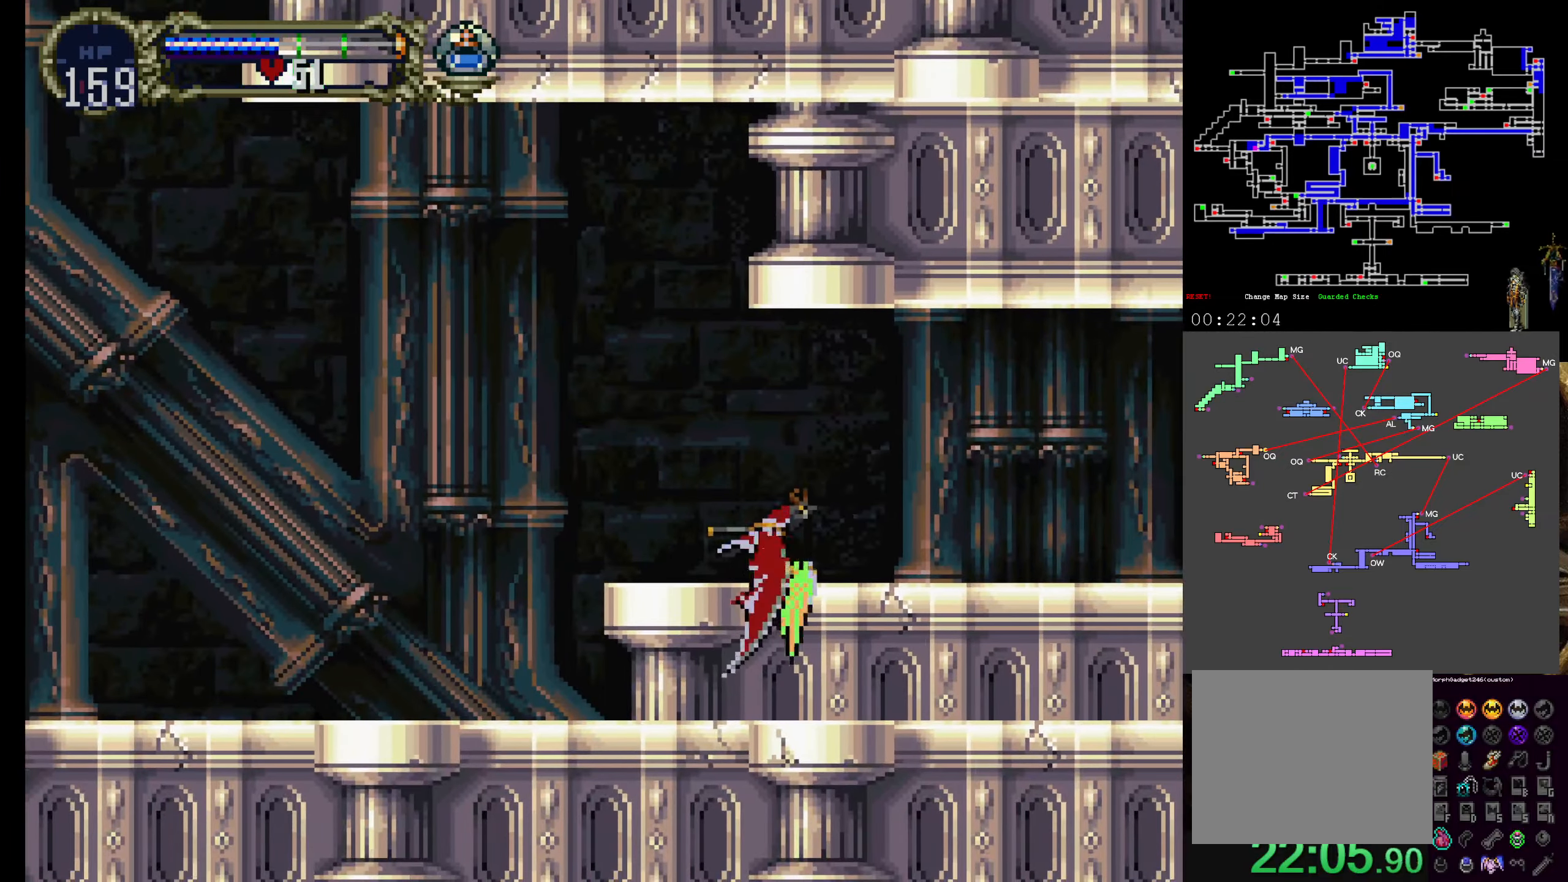
{"buttons": [], "left_stick": "center", "events": [[84, "A", "up"], [100, "DPAD_RIGHT", "up"]]}
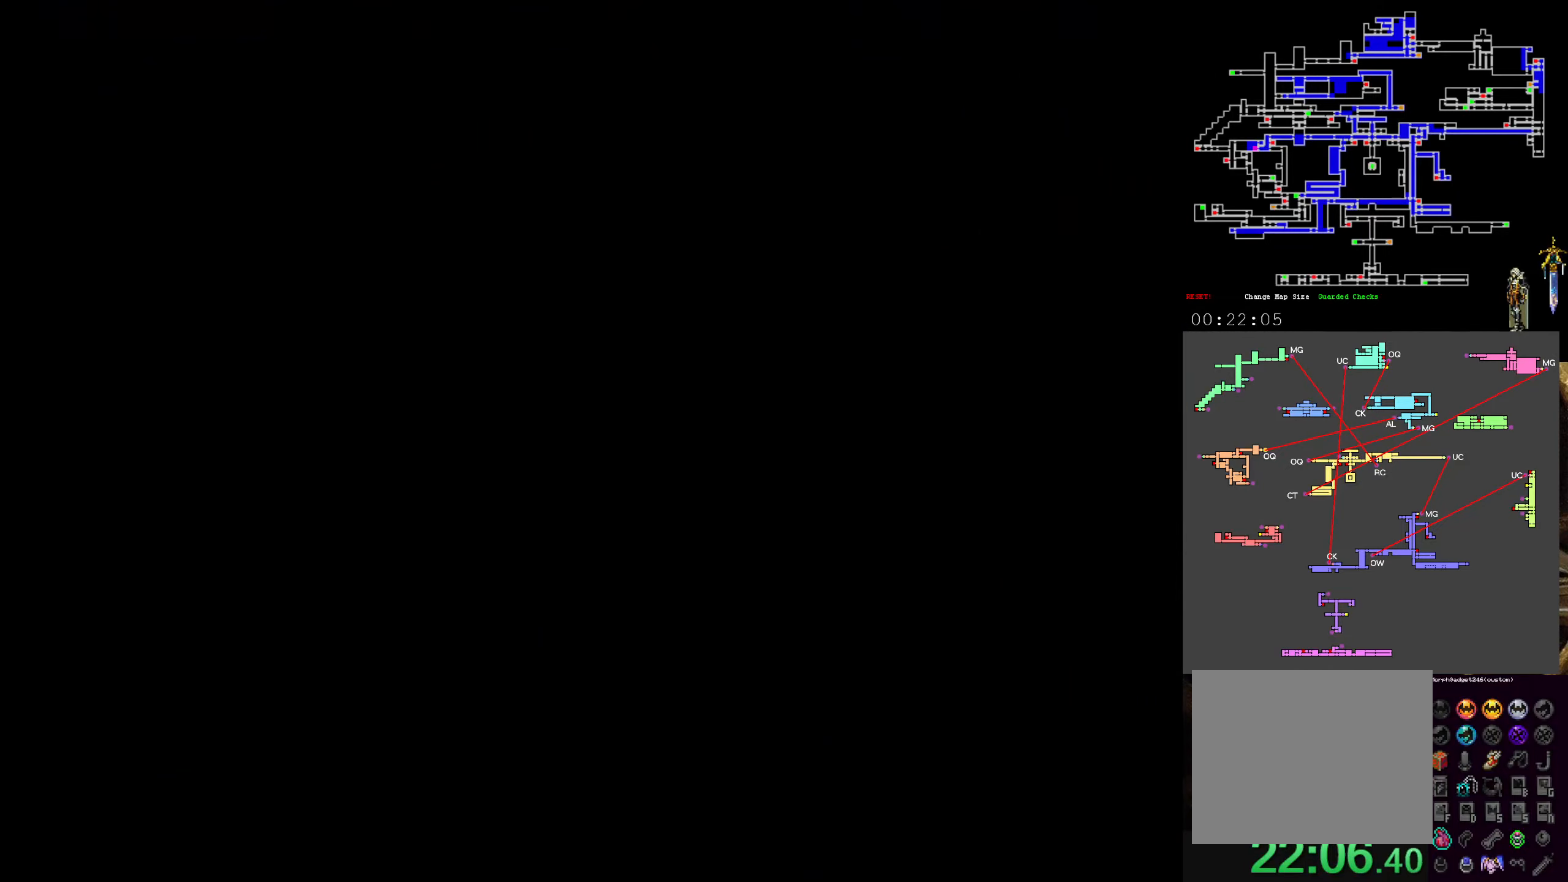
{"buttons": [], "left_stick": "center", "events": []}
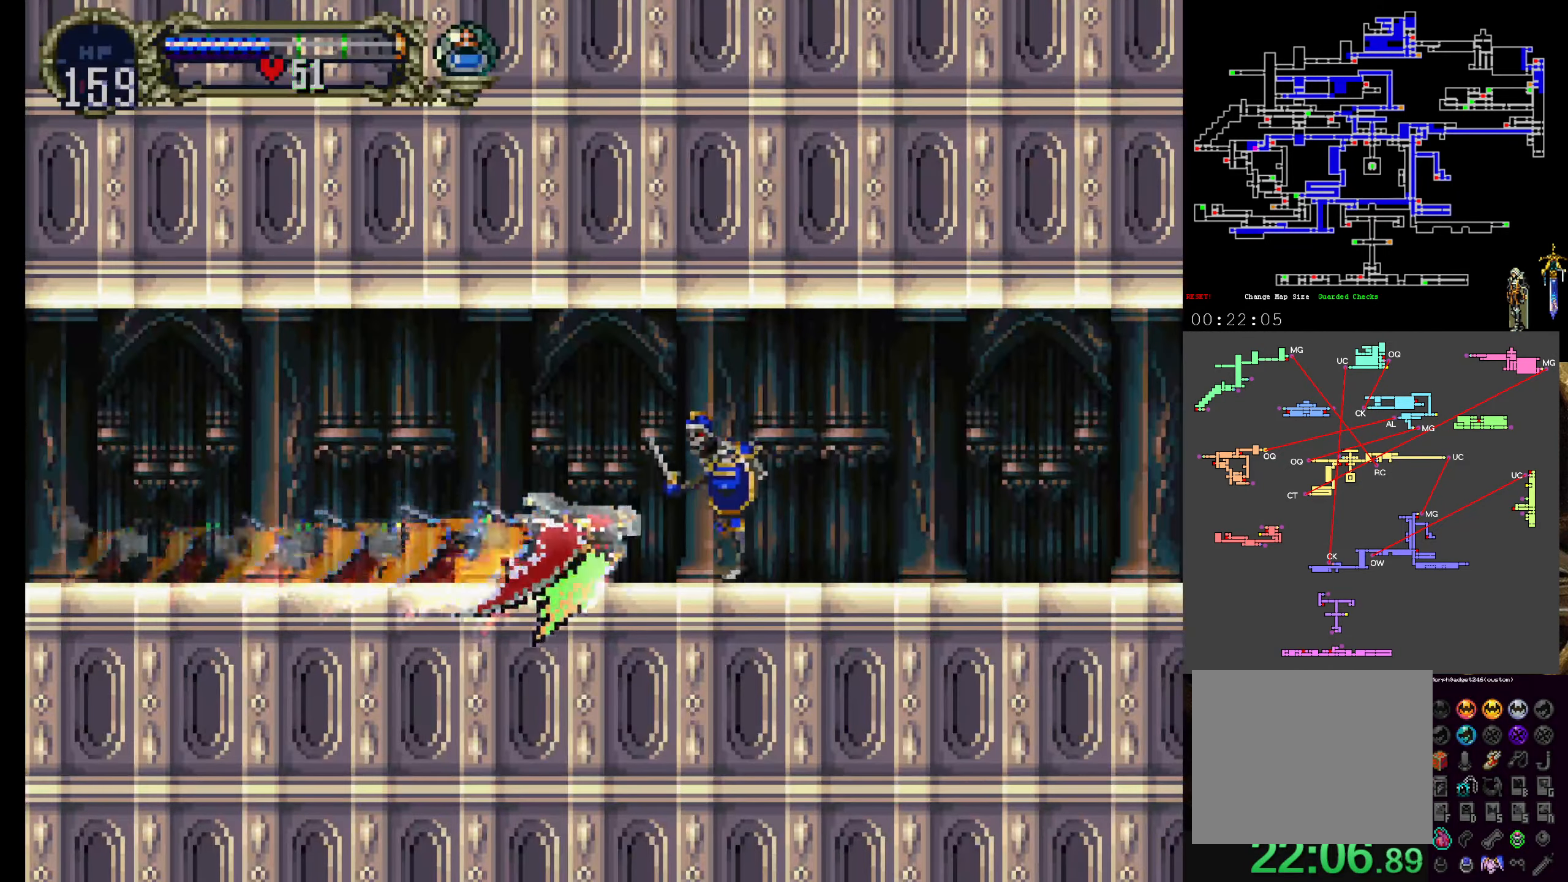
{"buttons": [], "left_stick": "center", "events": []}
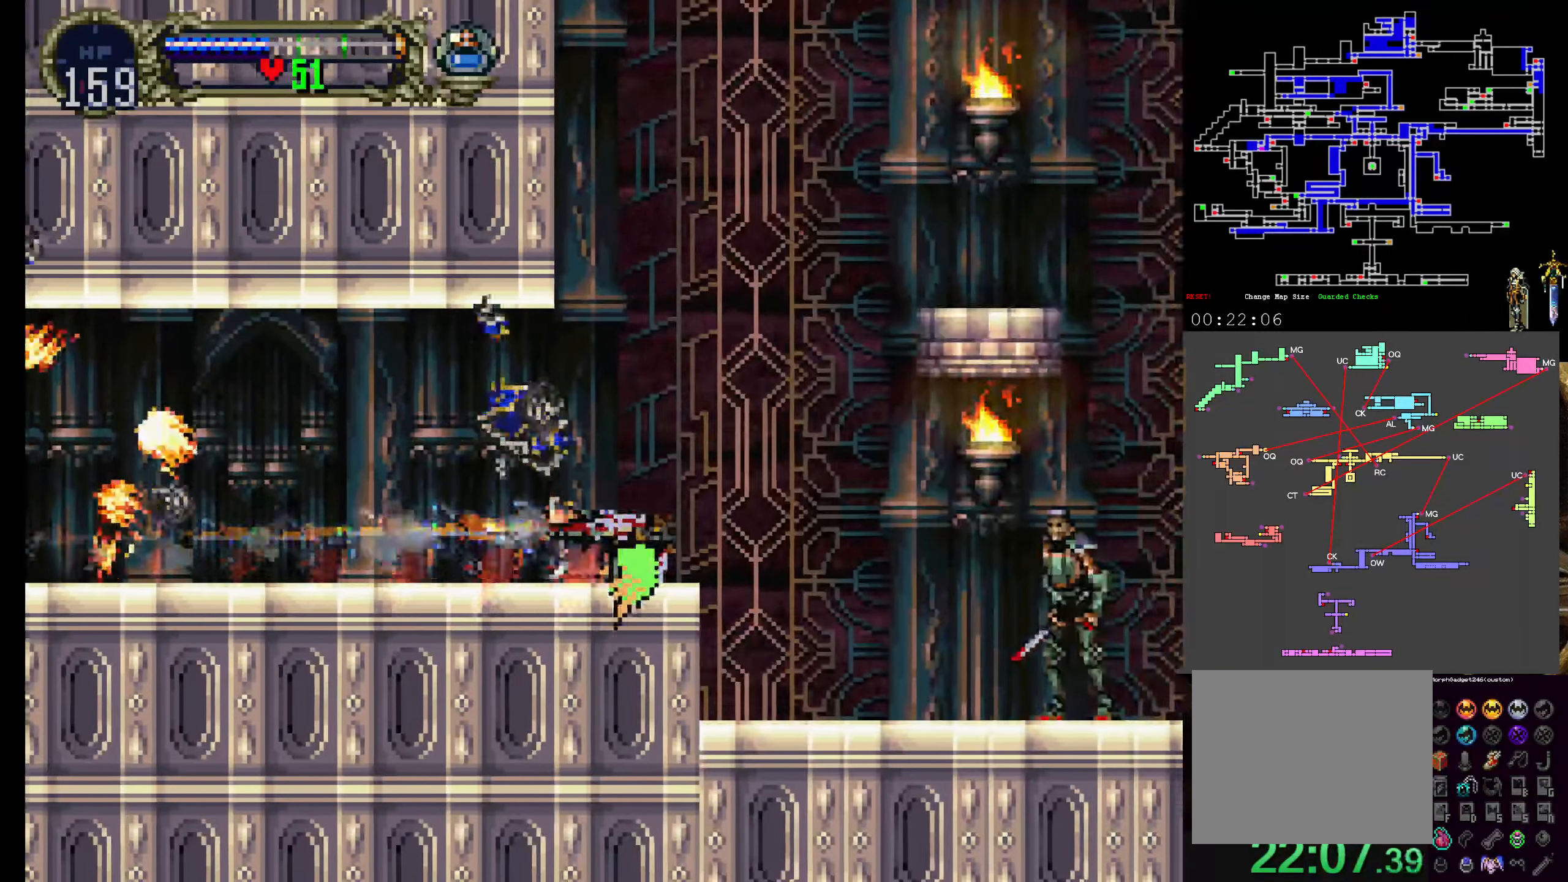
{"buttons": [], "left_stick": "center", "events": []}
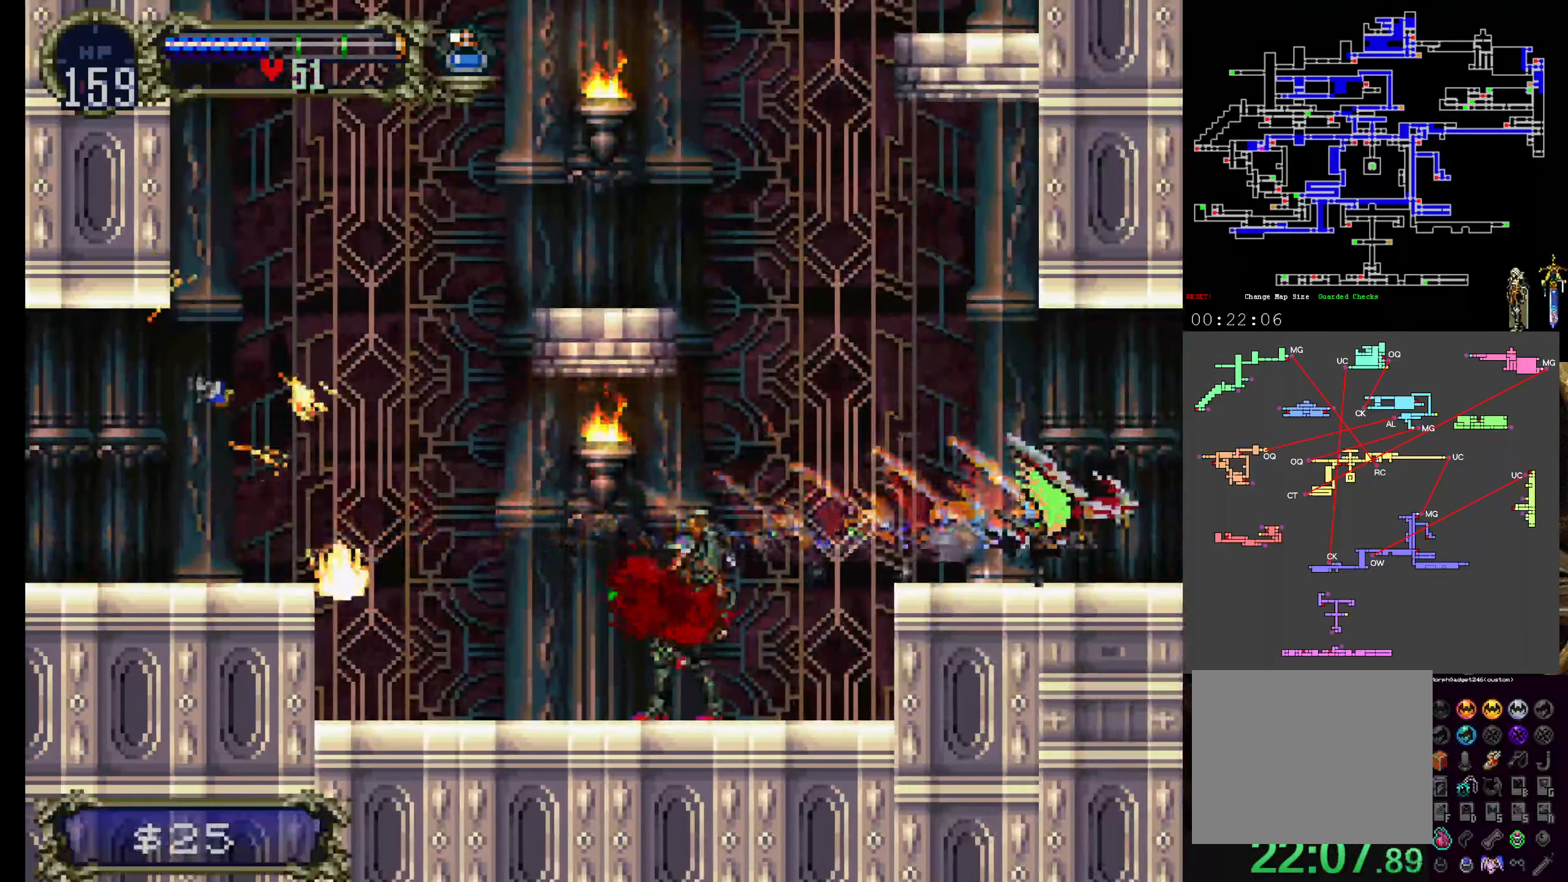
{"buttons": ["DPAD_UP"], "left_stick": "center", "events": [[434, "DPAD_UP", "down"]]}